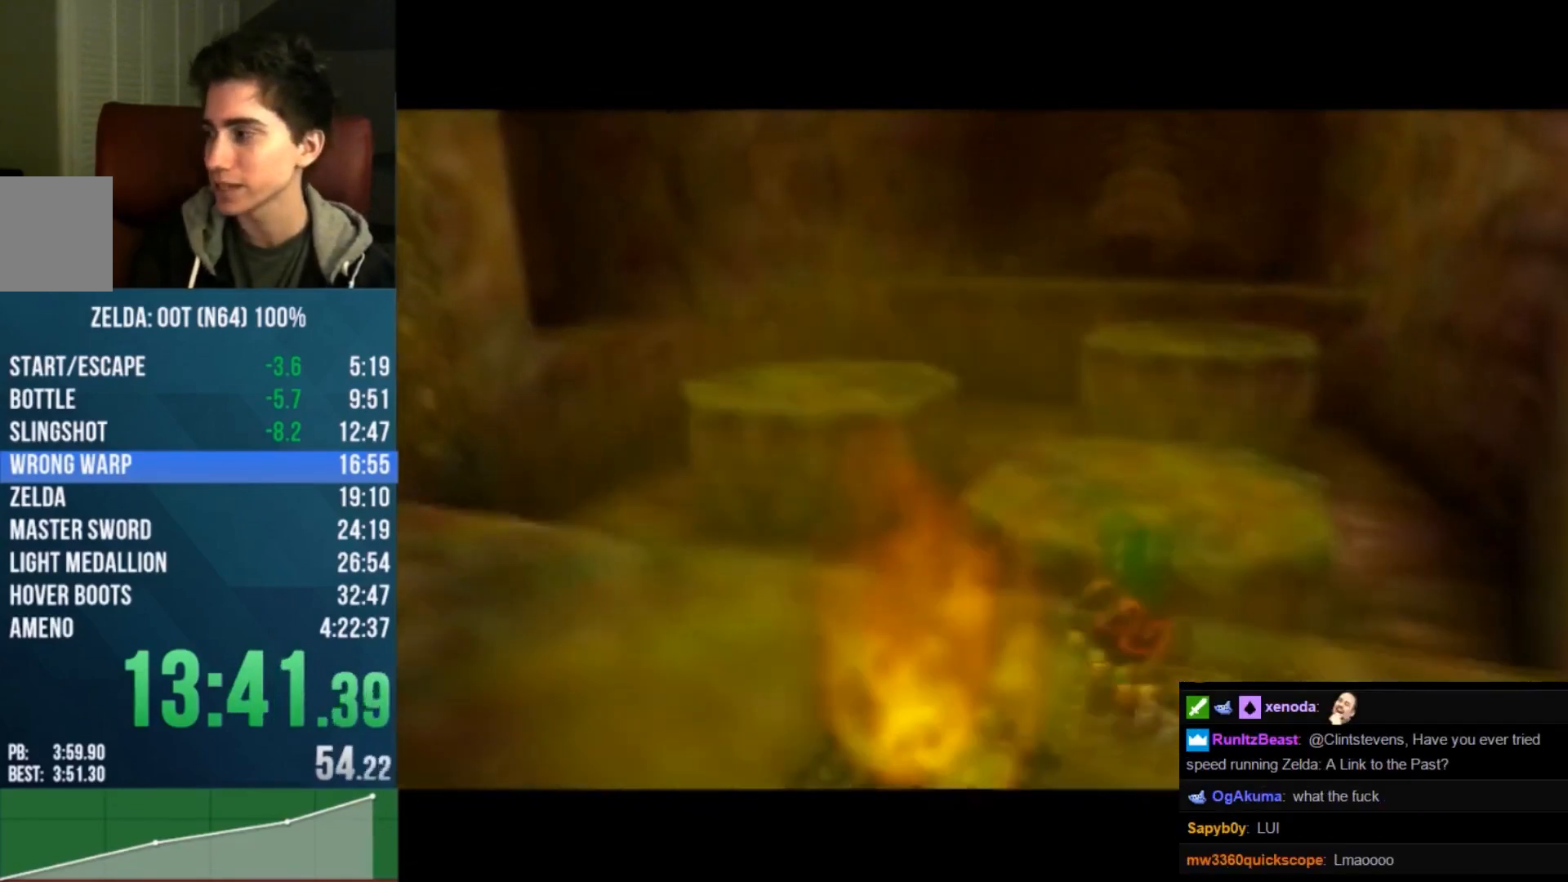
Gameplay with a controller (Nintendo layout); each line is a JSON object with the inputs held at the frame after it. "events" lists button and stick changes between this image and that frame as [ms after this image, input, new state], when the widget could be followed in between. Not read: L3 R3 Z.
{"buttons": [], "left_stick": "up", "events": [[333, "A", "up"]]}
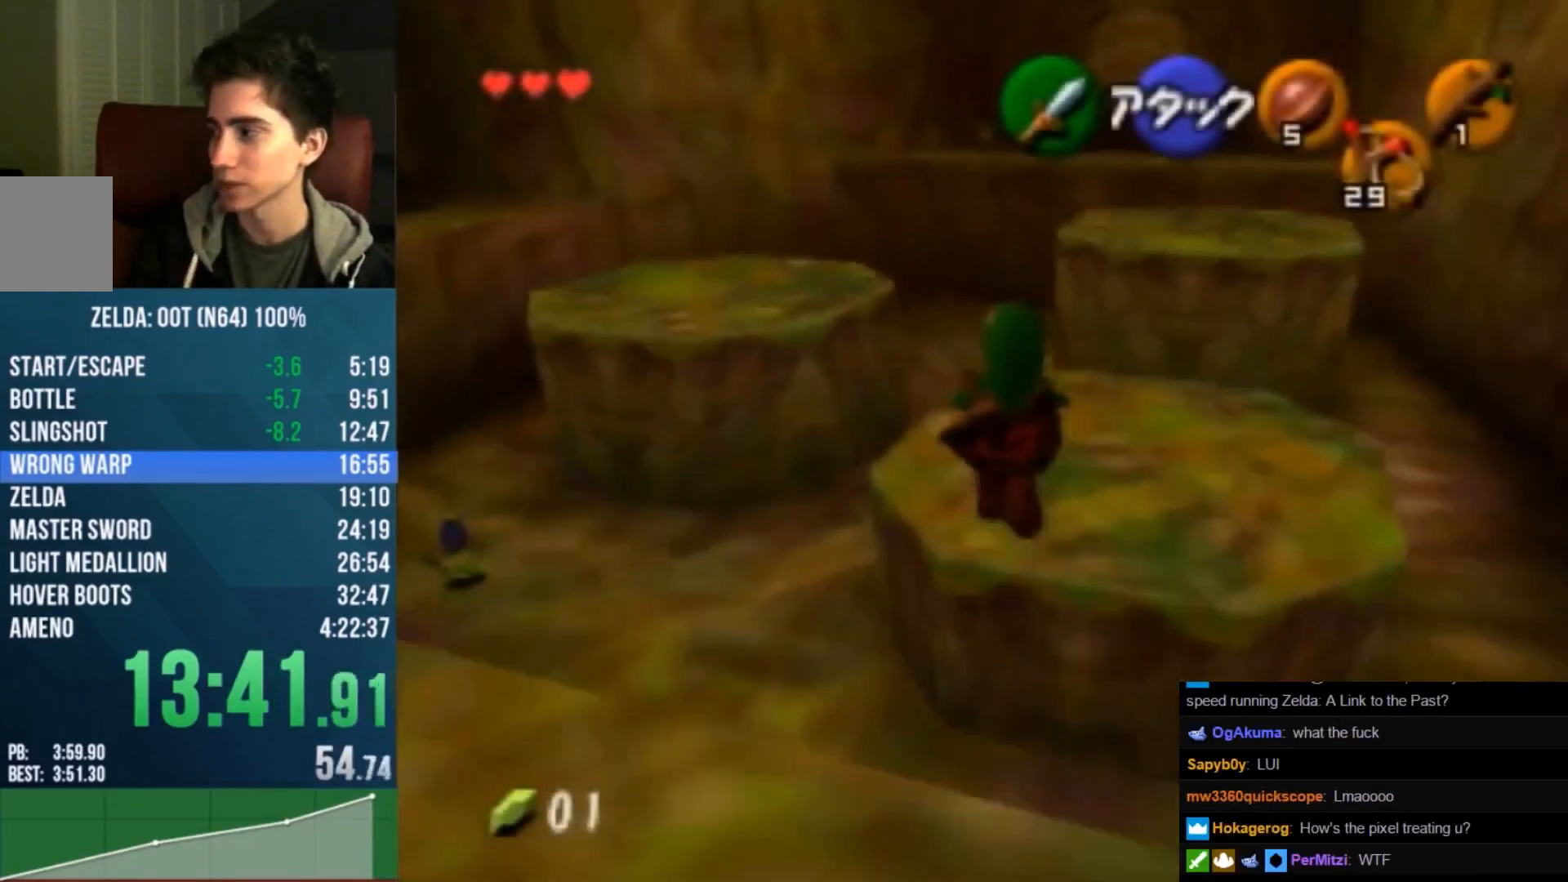
{"buttons": [], "left_stick": "up", "events": []}
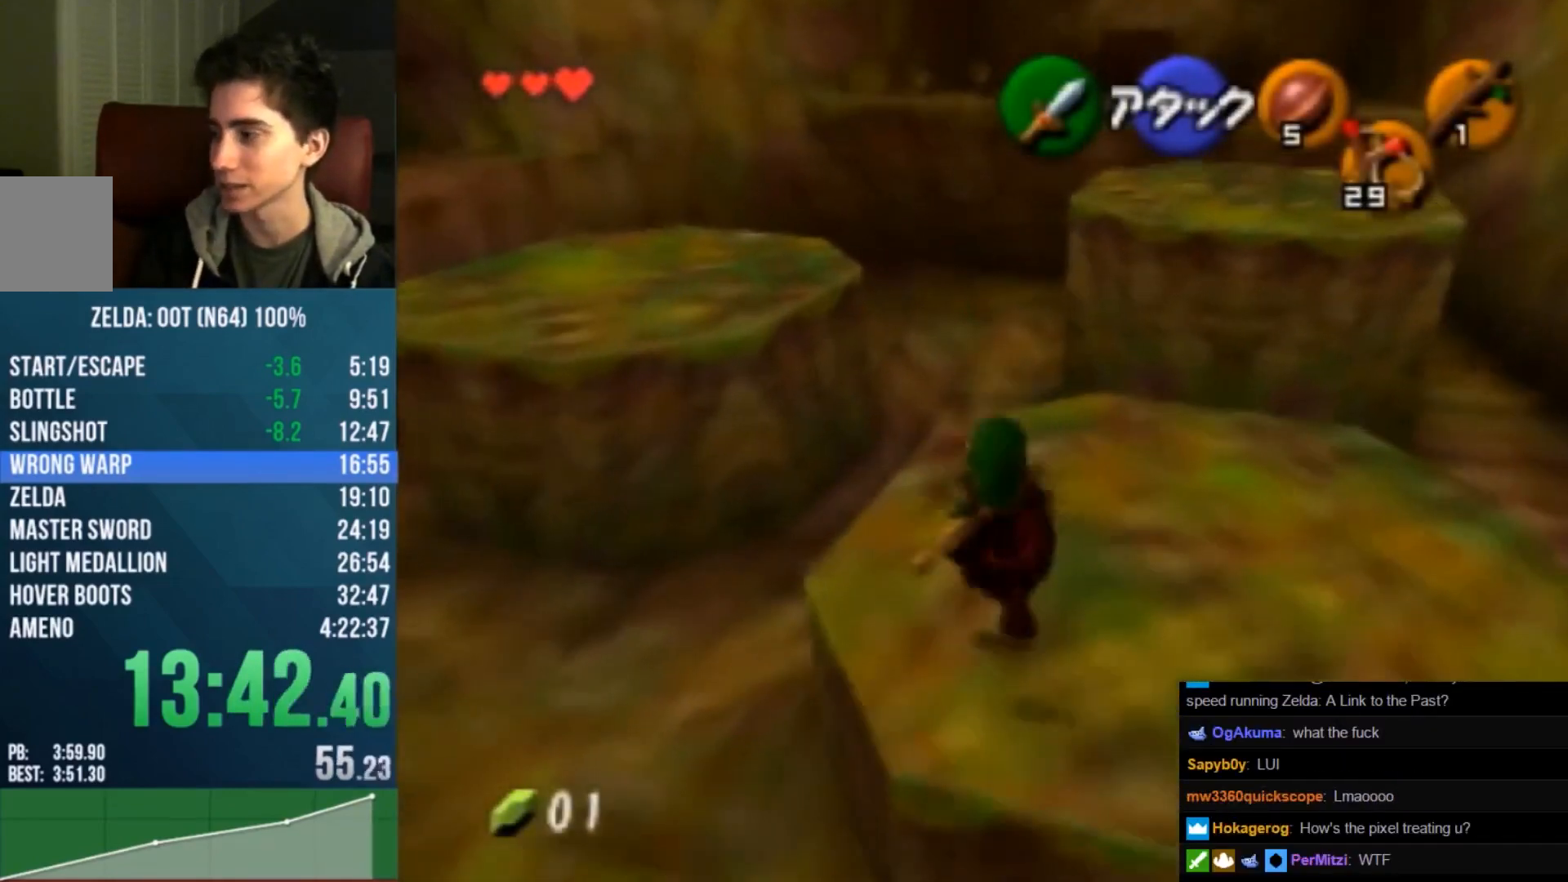
{"buttons": ["A"], "left_stick": "up-left", "events": [[133, "left_stick", "up-left"], [333, "A", "down"]]}
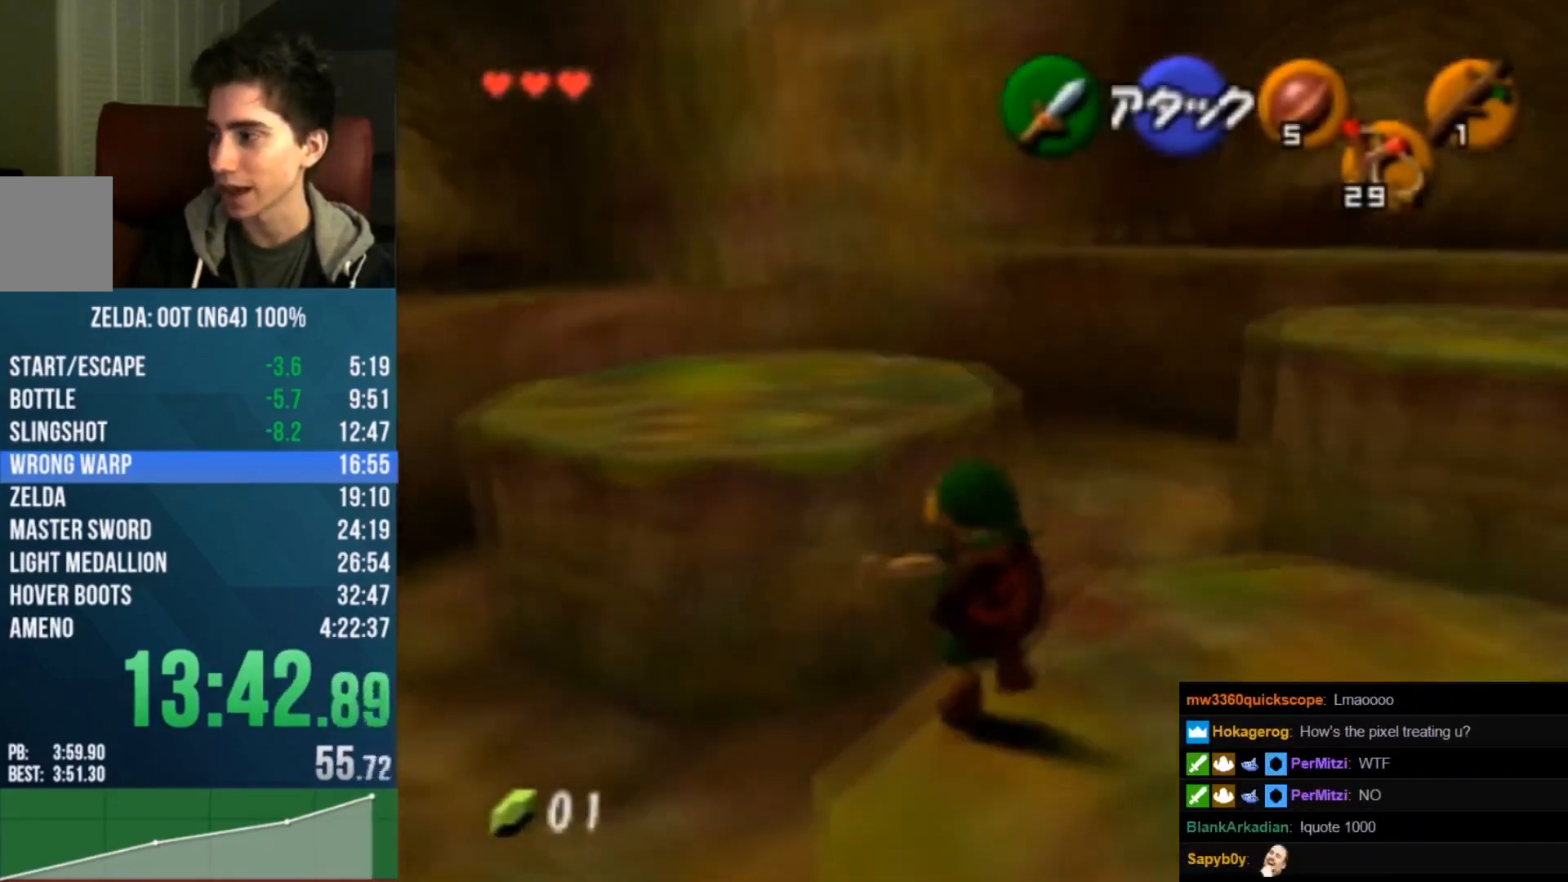
{"buttons": [], "left_stick": "up", "events": [[67, "A", "up"], [200, "left_stick", "up"]]}
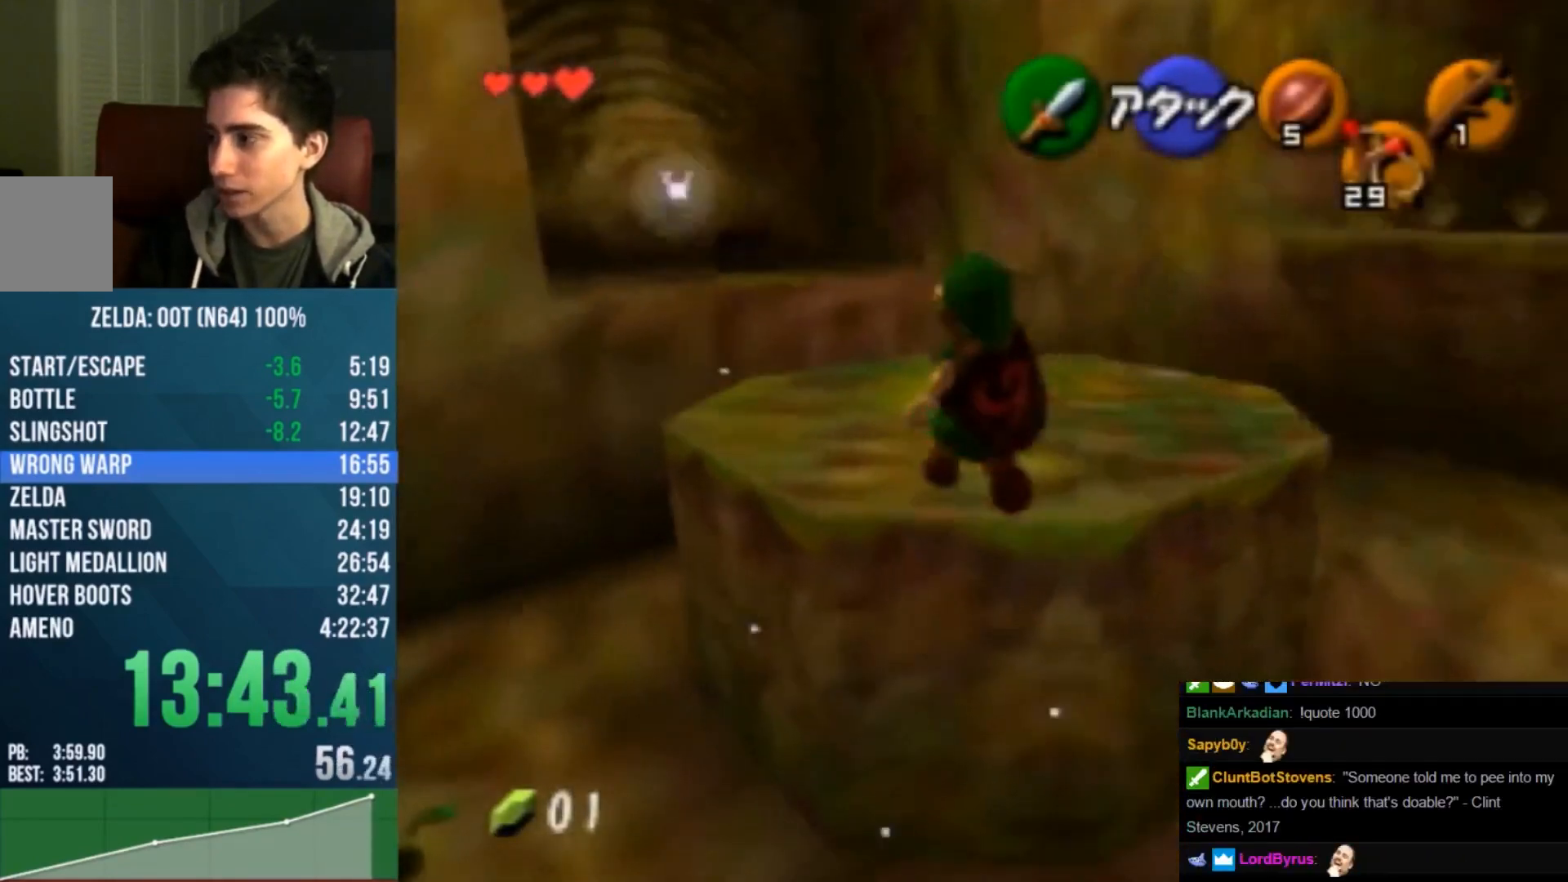
{"buttons": [], "left_stick": "up", "events": [[433, "A", "down"], [467, "A", "up"]]}
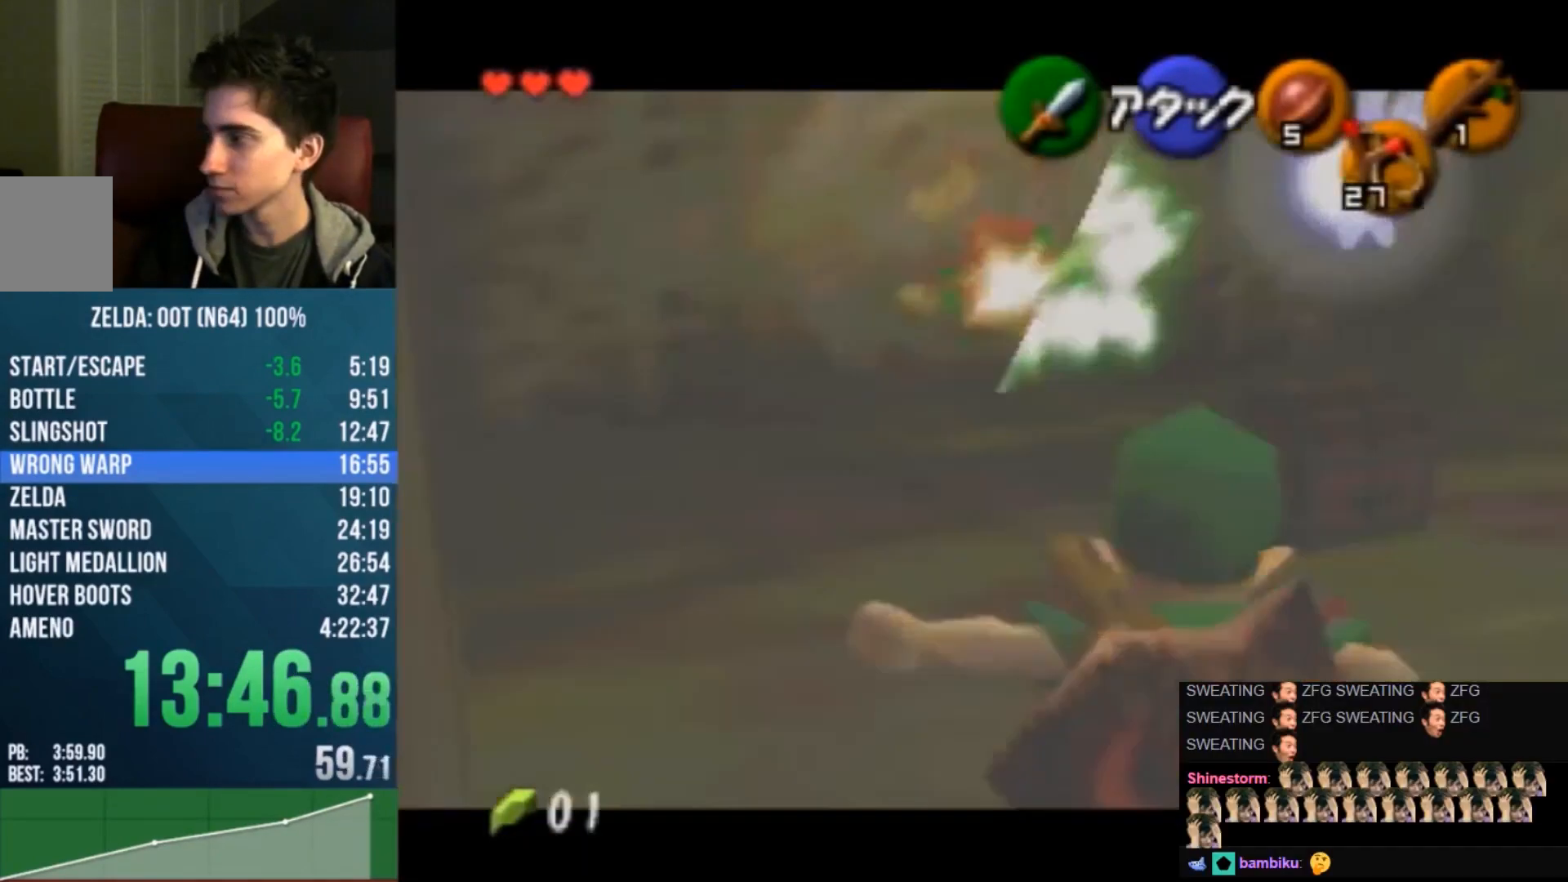
{"buttons": [], "left_stick": "up", "events": [[33, "A", "down"], [67, "A", "up"], [133, "A", "down"], [200, "A", "up"]]}
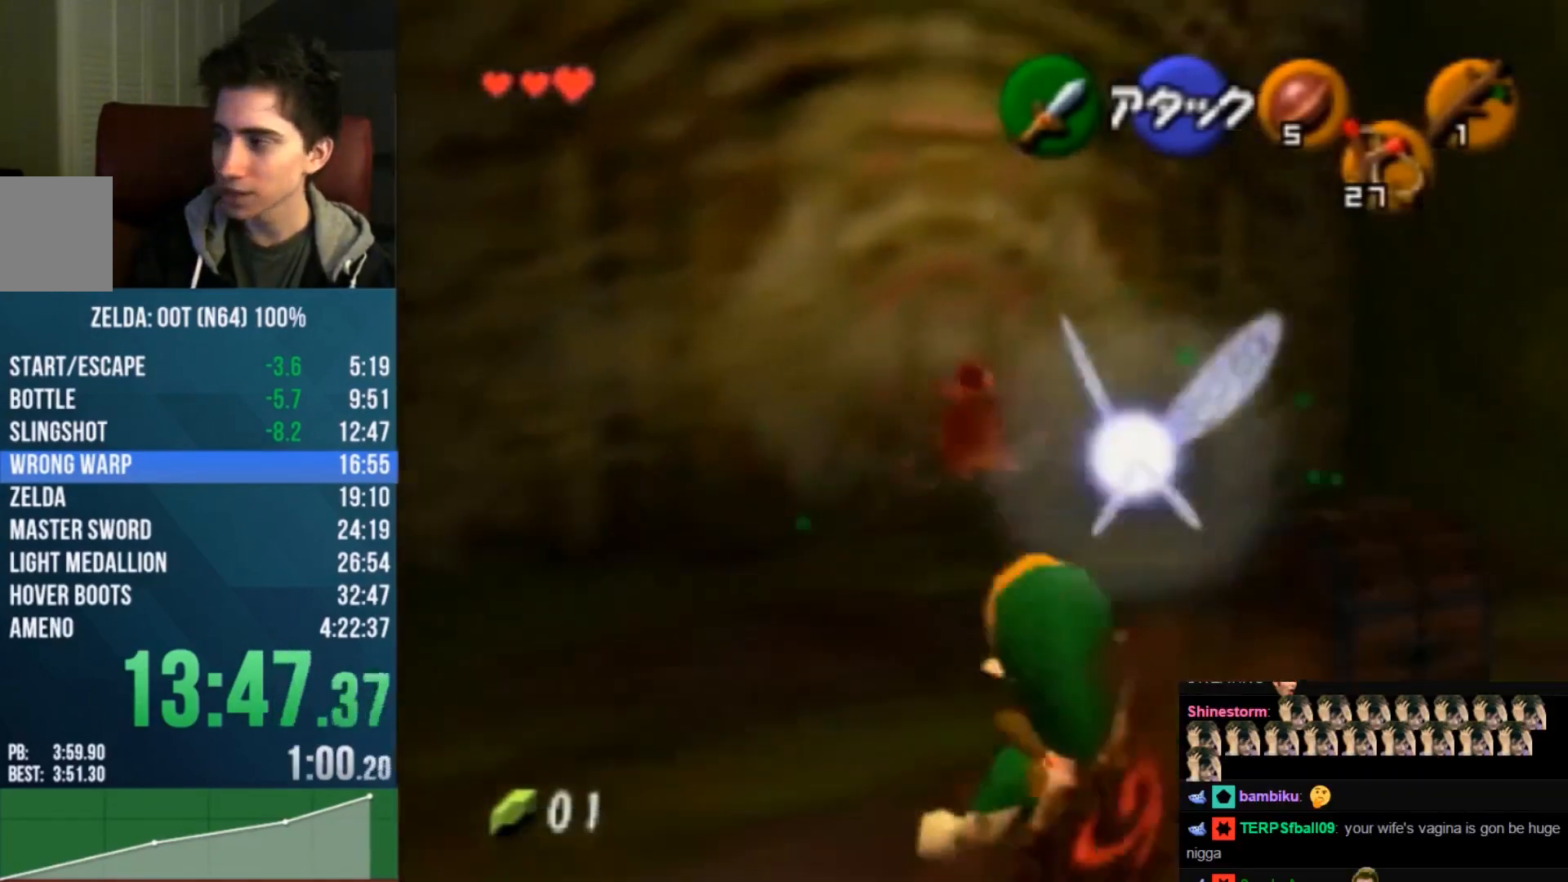
{"buttons": [], "left_stick": "up", "events": []}
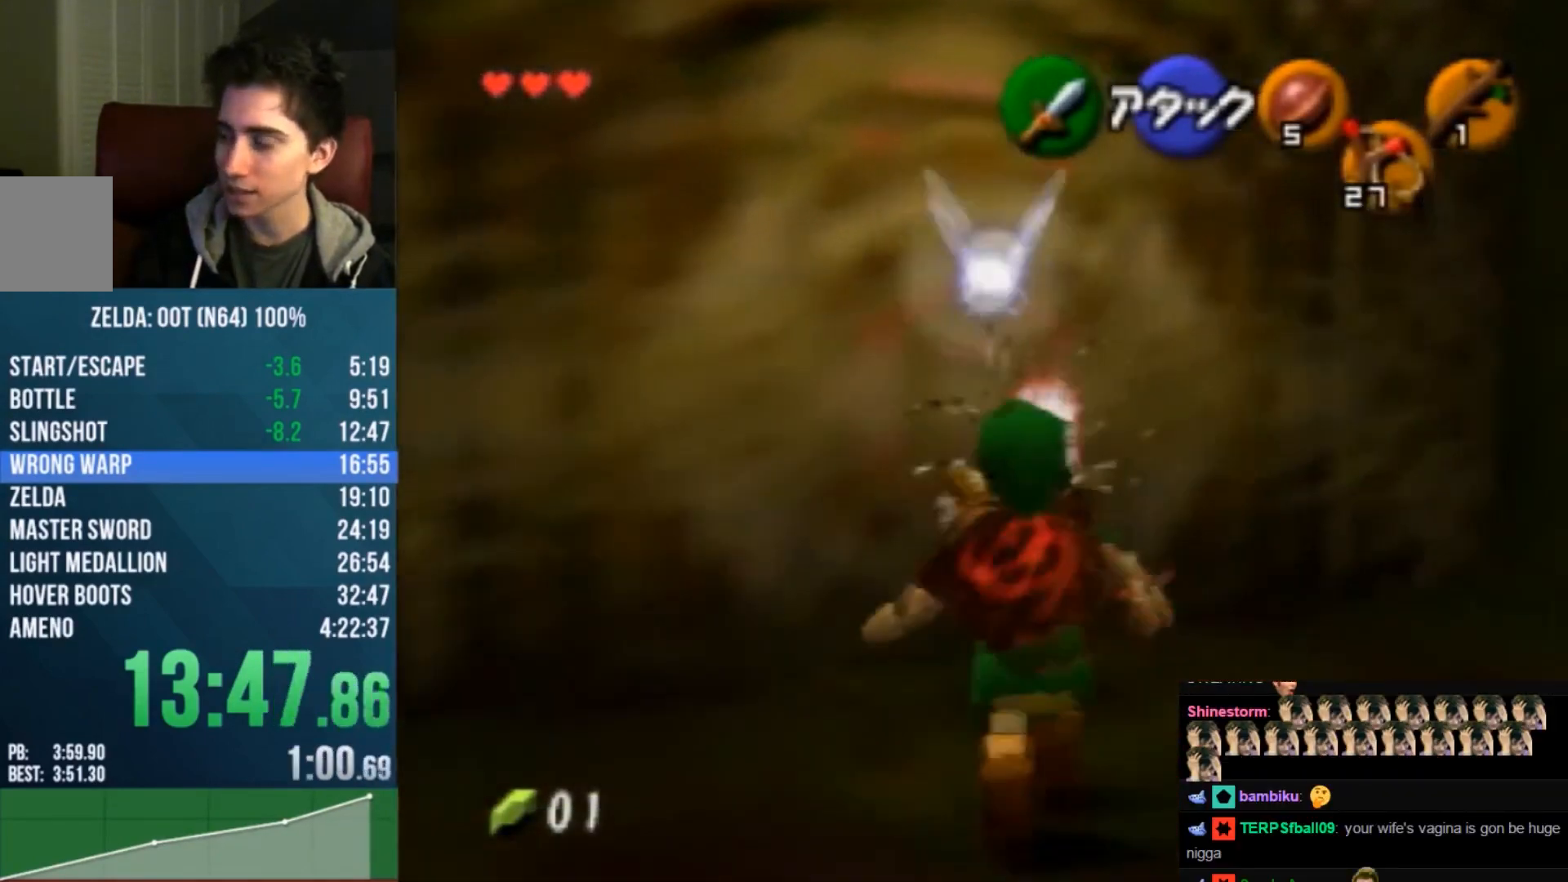
{"buttons": [], "left_stick": "center", "events": [[200, "left_stick", "center"], [267, "left_stick", "down"], [433, "left_stick", "center"]]}
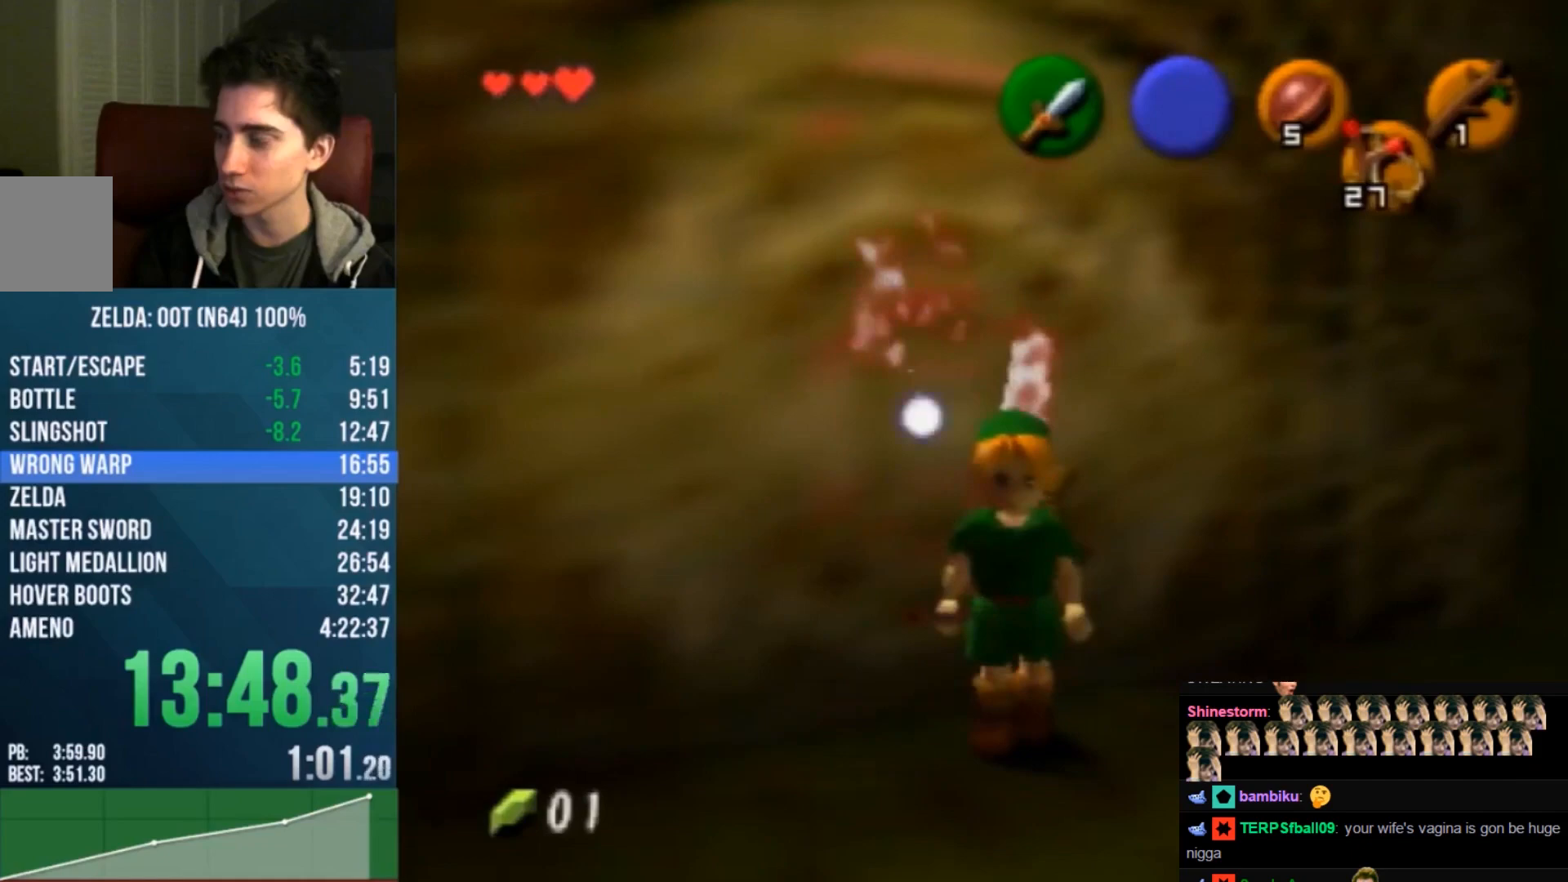
{"buttons": ["B"], "left_stick": "down", "events": [[267, "left_stick", "down"], [433, "A", "down"], [467, "B", "down"], [500, "A", "up"]]}
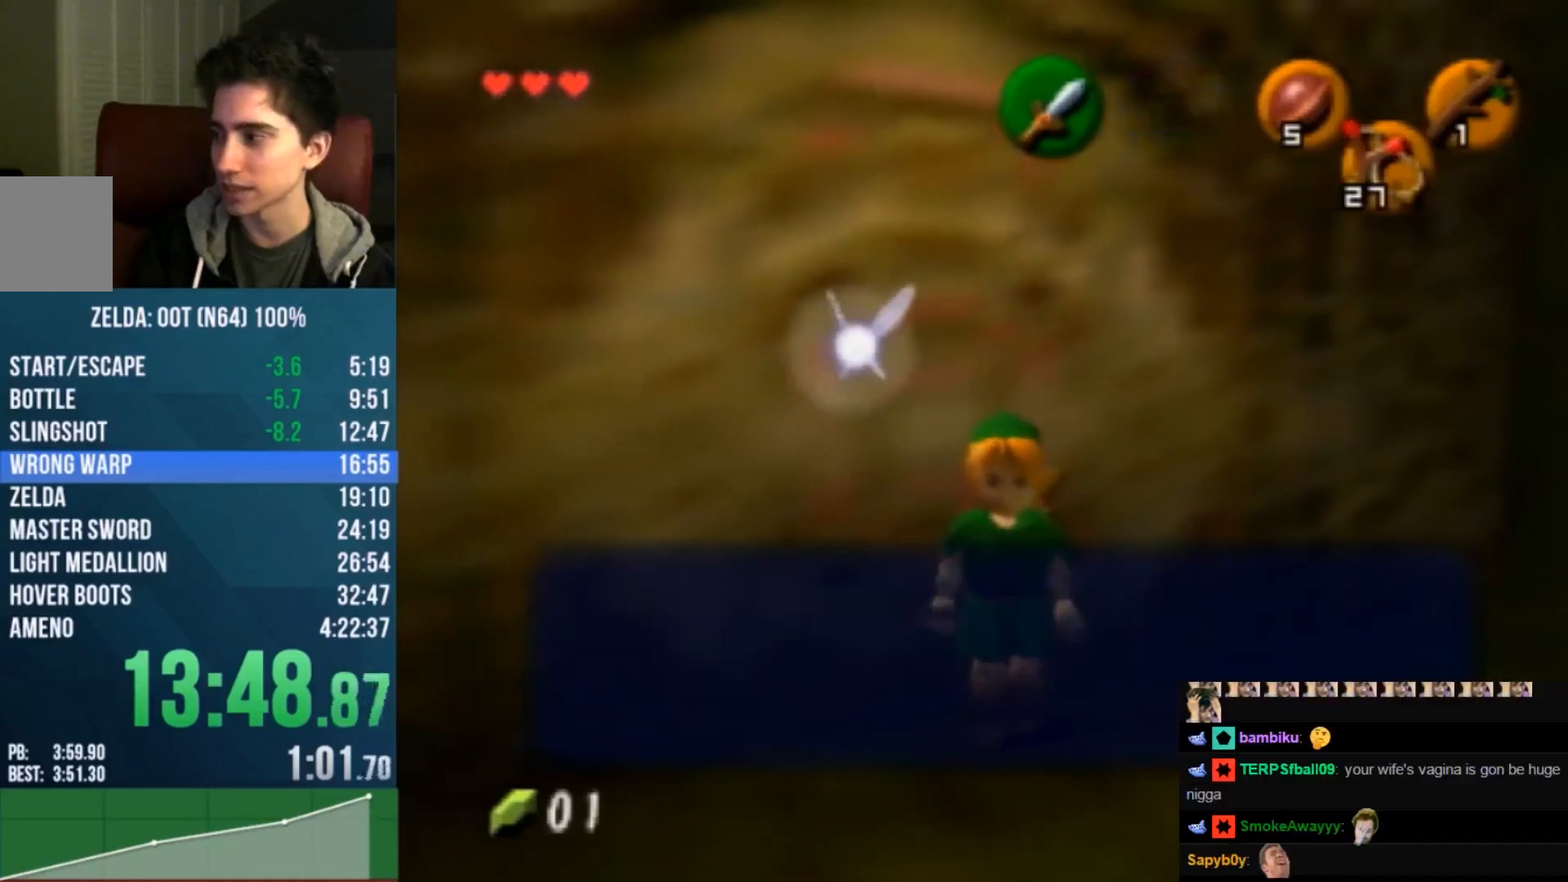
{"buttons": [], "left_stick": "up", "events": [[33, "B", "up"], [67, "B", "down"], [100, "B", "up"], [133, "A", "down"], [133, "B", "down"], [200, "A", "up"], [200, "B", "up"], [267, "A", "down"], [267, "B", "down"], [400, "A", "up"], [400, "B", "up"], [433, "left_stick", "up"]]}
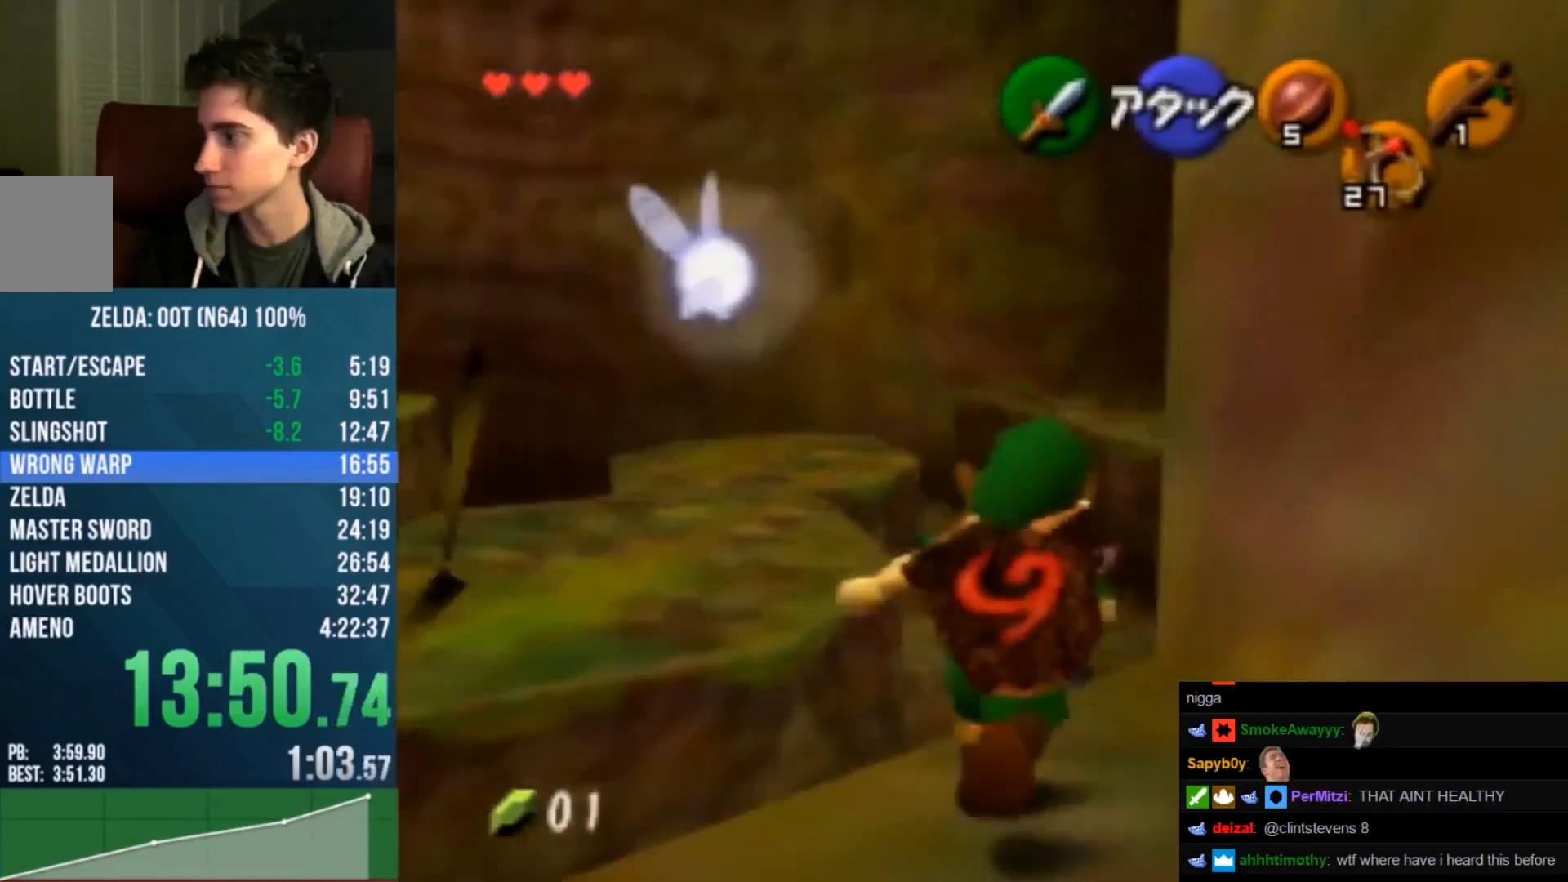
{"buttons": [], "left_stick": "up", "events": []}
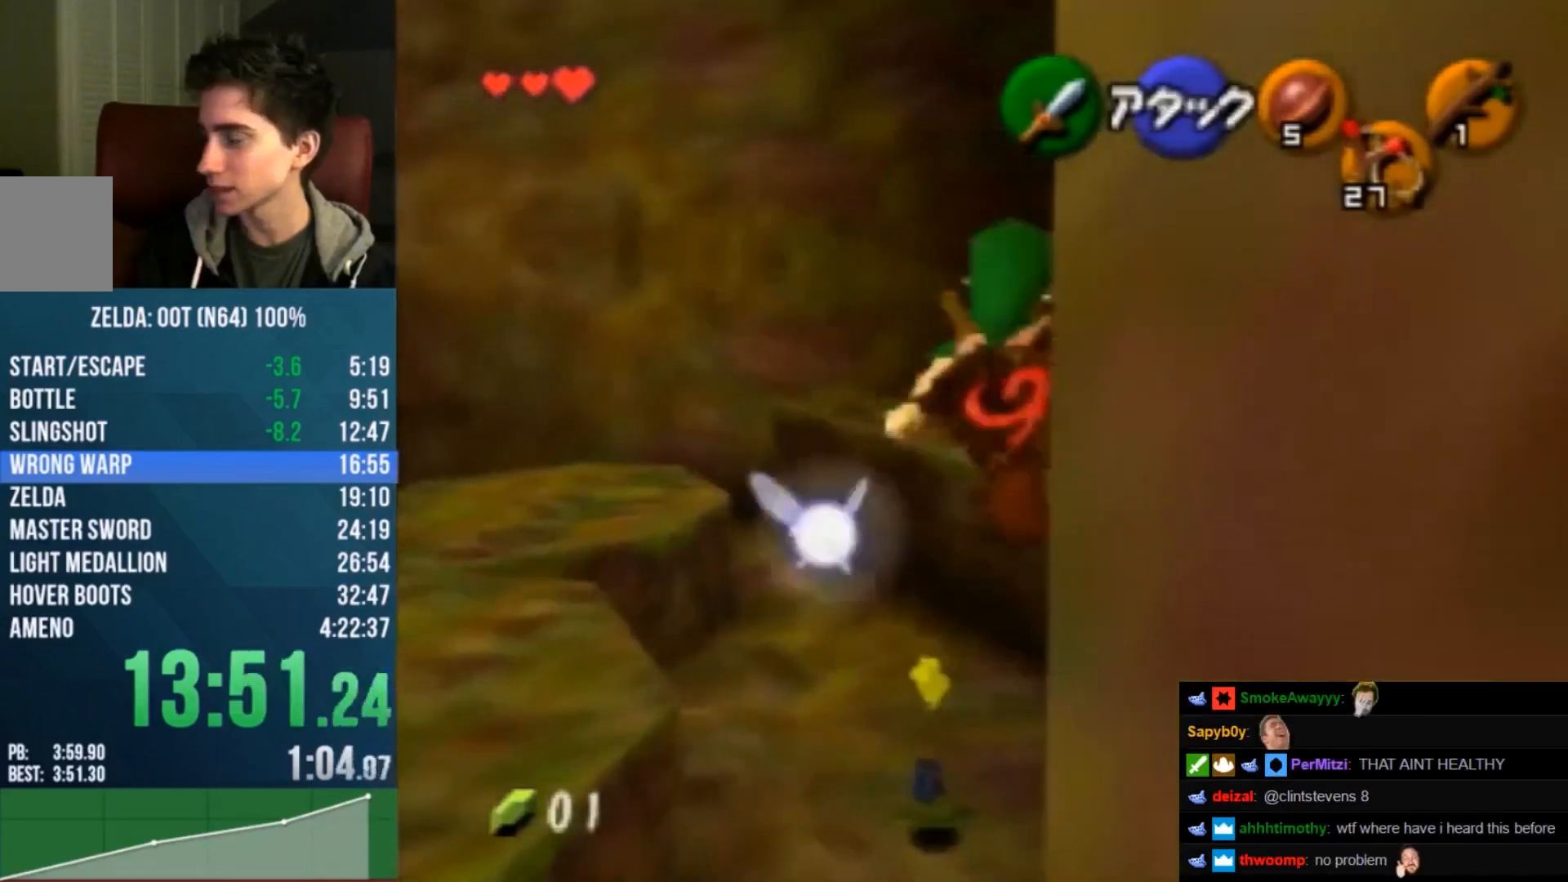
{"buttons": [], "left_stick": "up", "events": []}
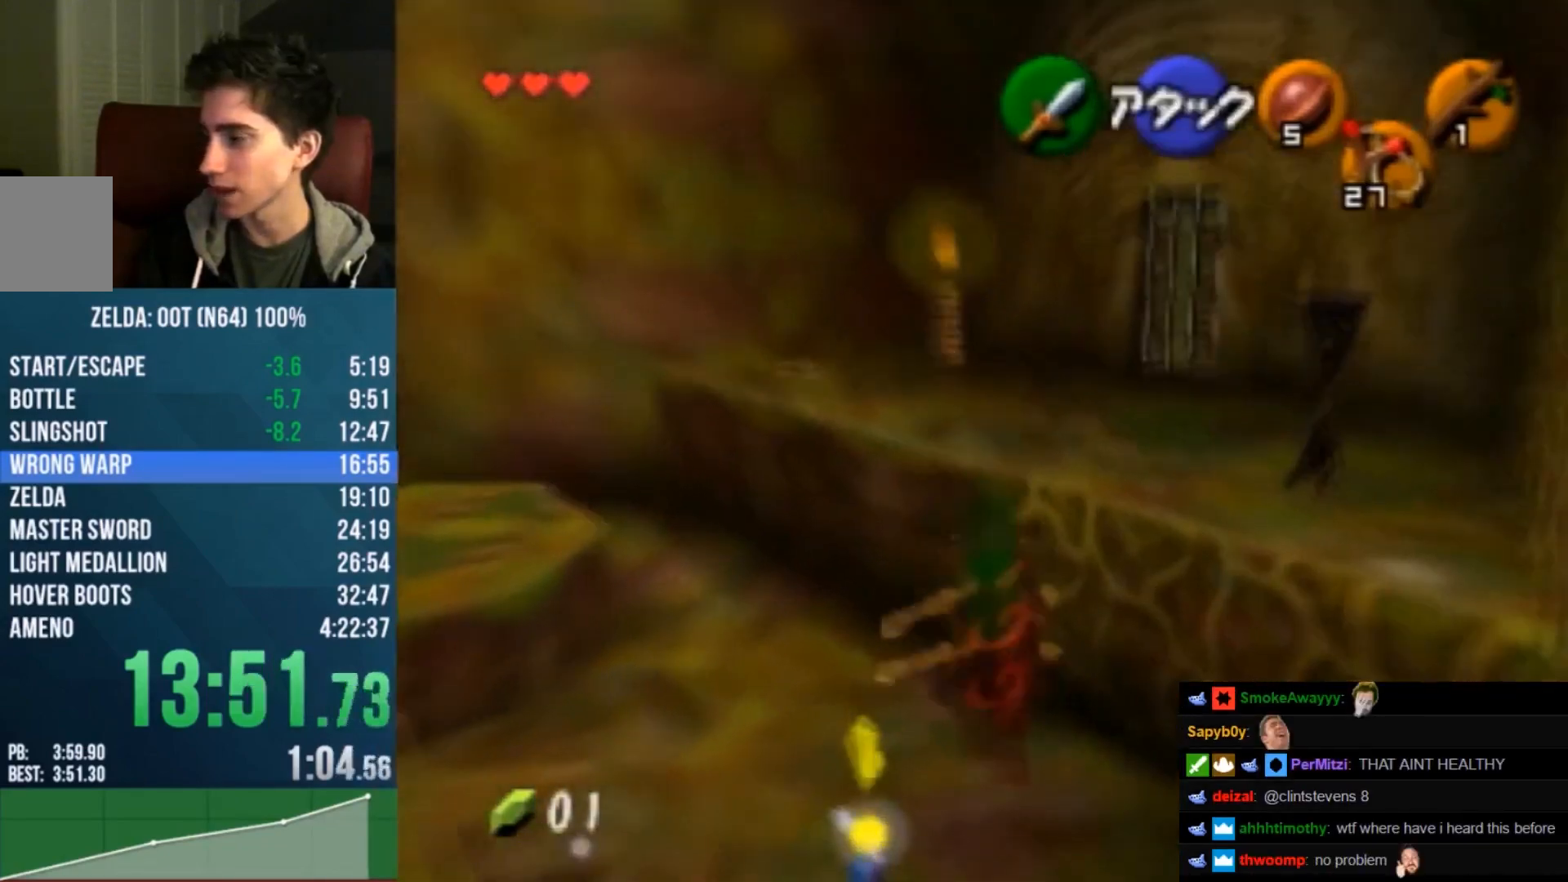
{"buttons": [], "left_stick": "center", "events": [[367, "left_stick", "center"]]}
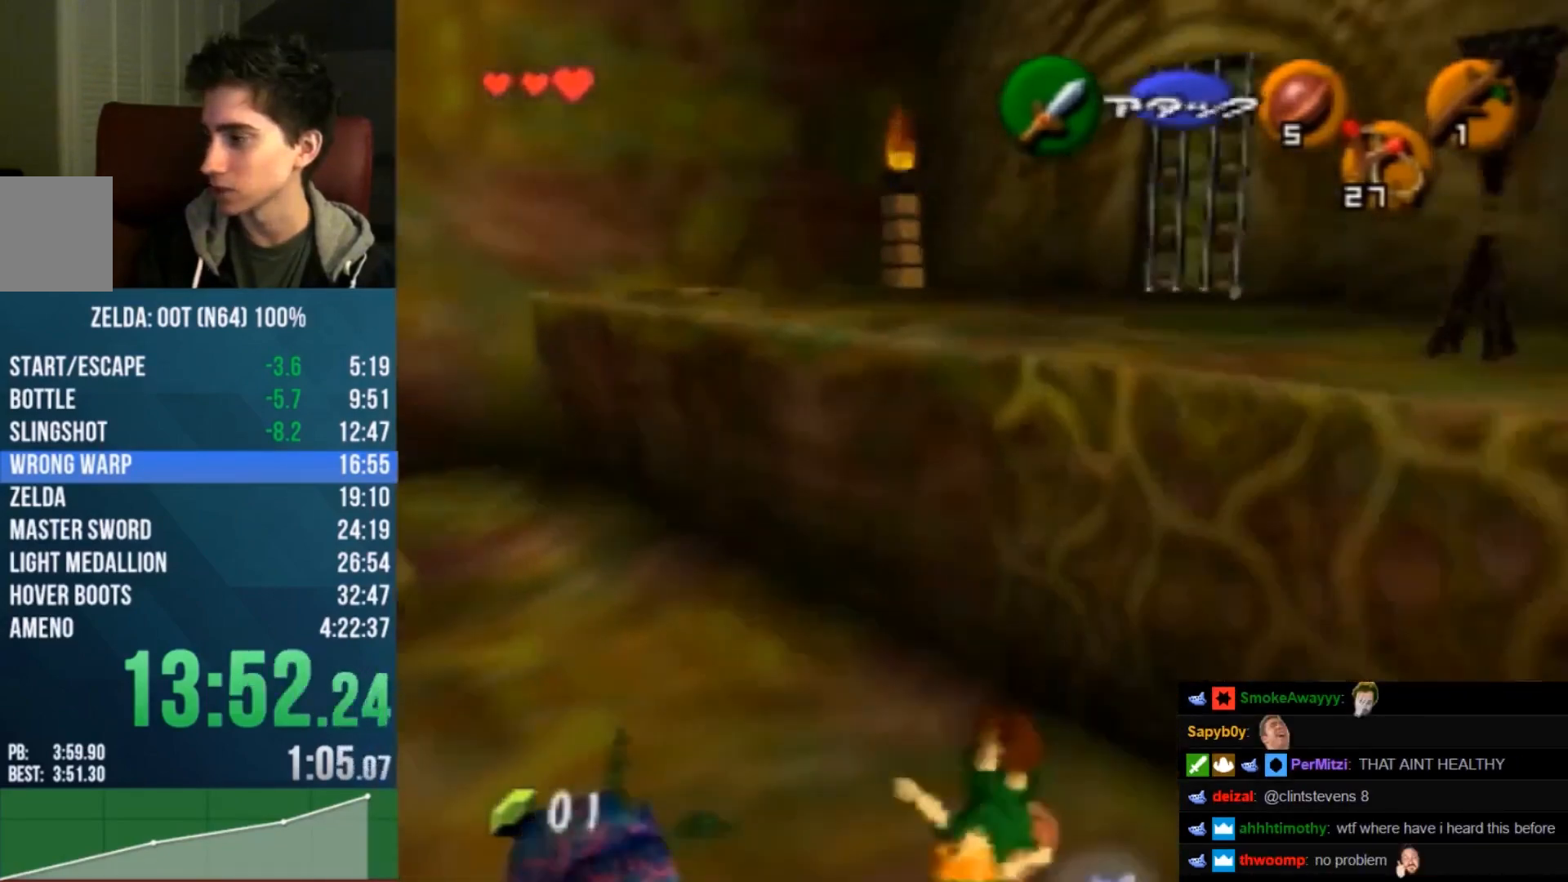
{"buttons": [], "left_stick": "up-right", "events": [[133, "left_stick", "up"], [300, "left_stick", "up-right"]]}
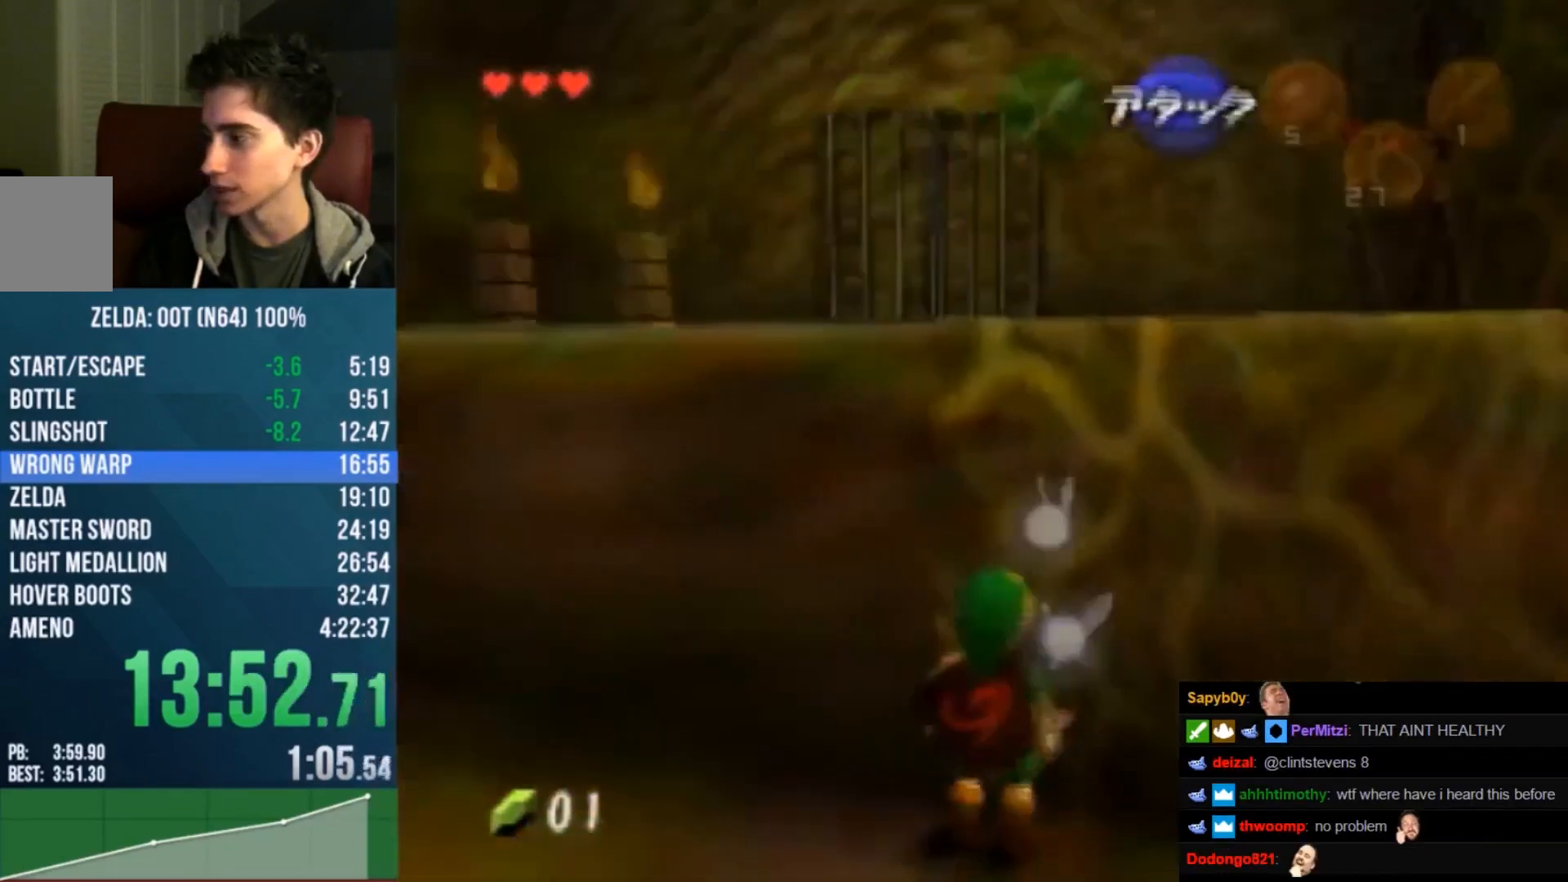
{"buttons": [], "left_stick": "up", "events": [[33, "left_stick", "up"]]}
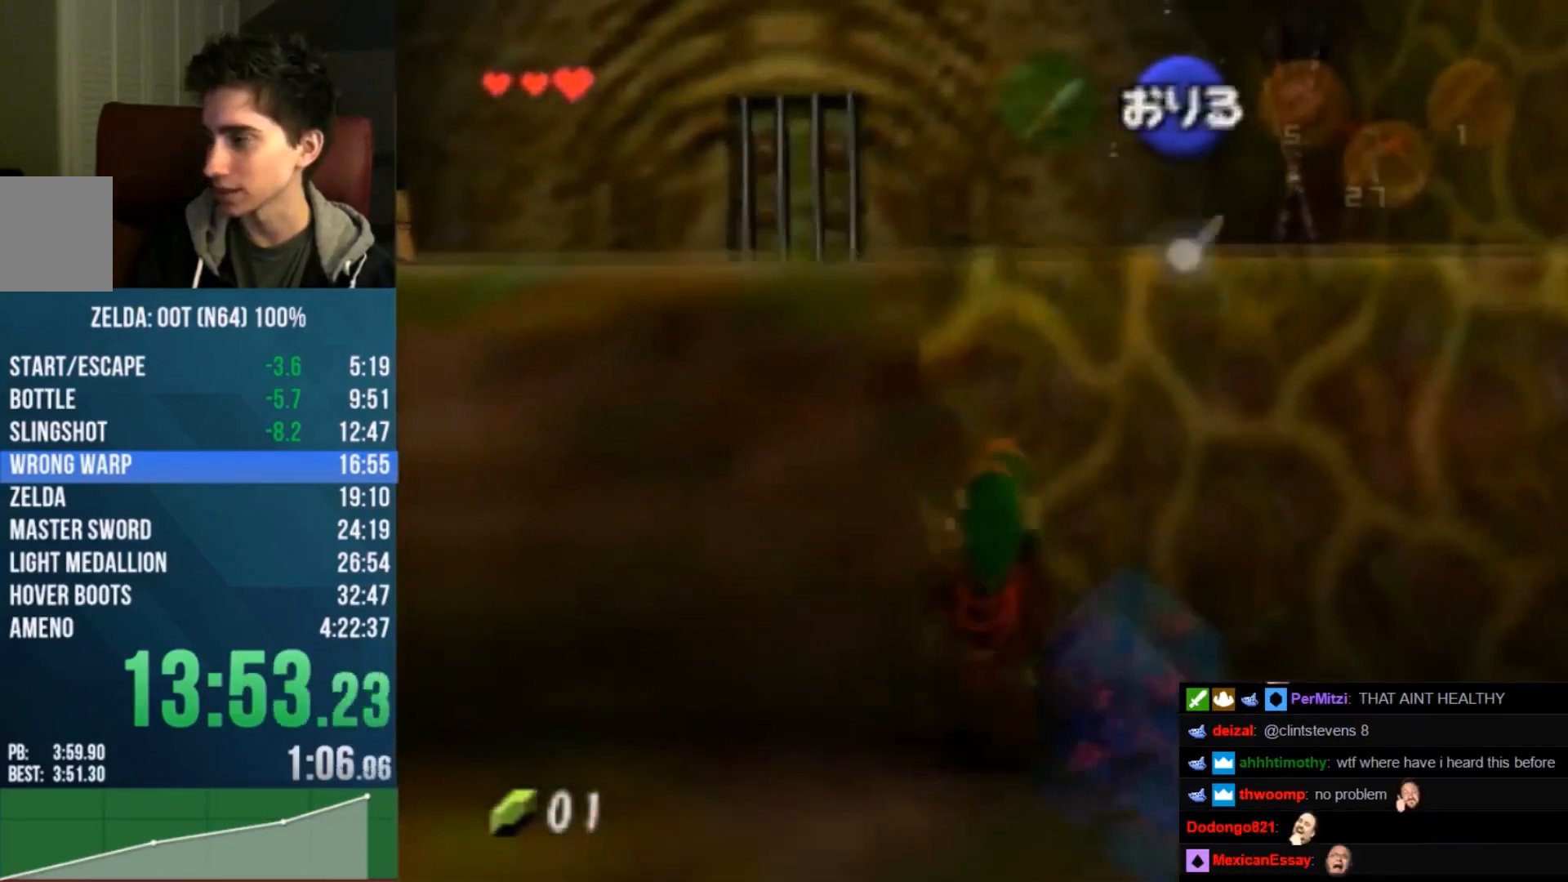
{"buttons": [], "left_stick": "up", "events": []}
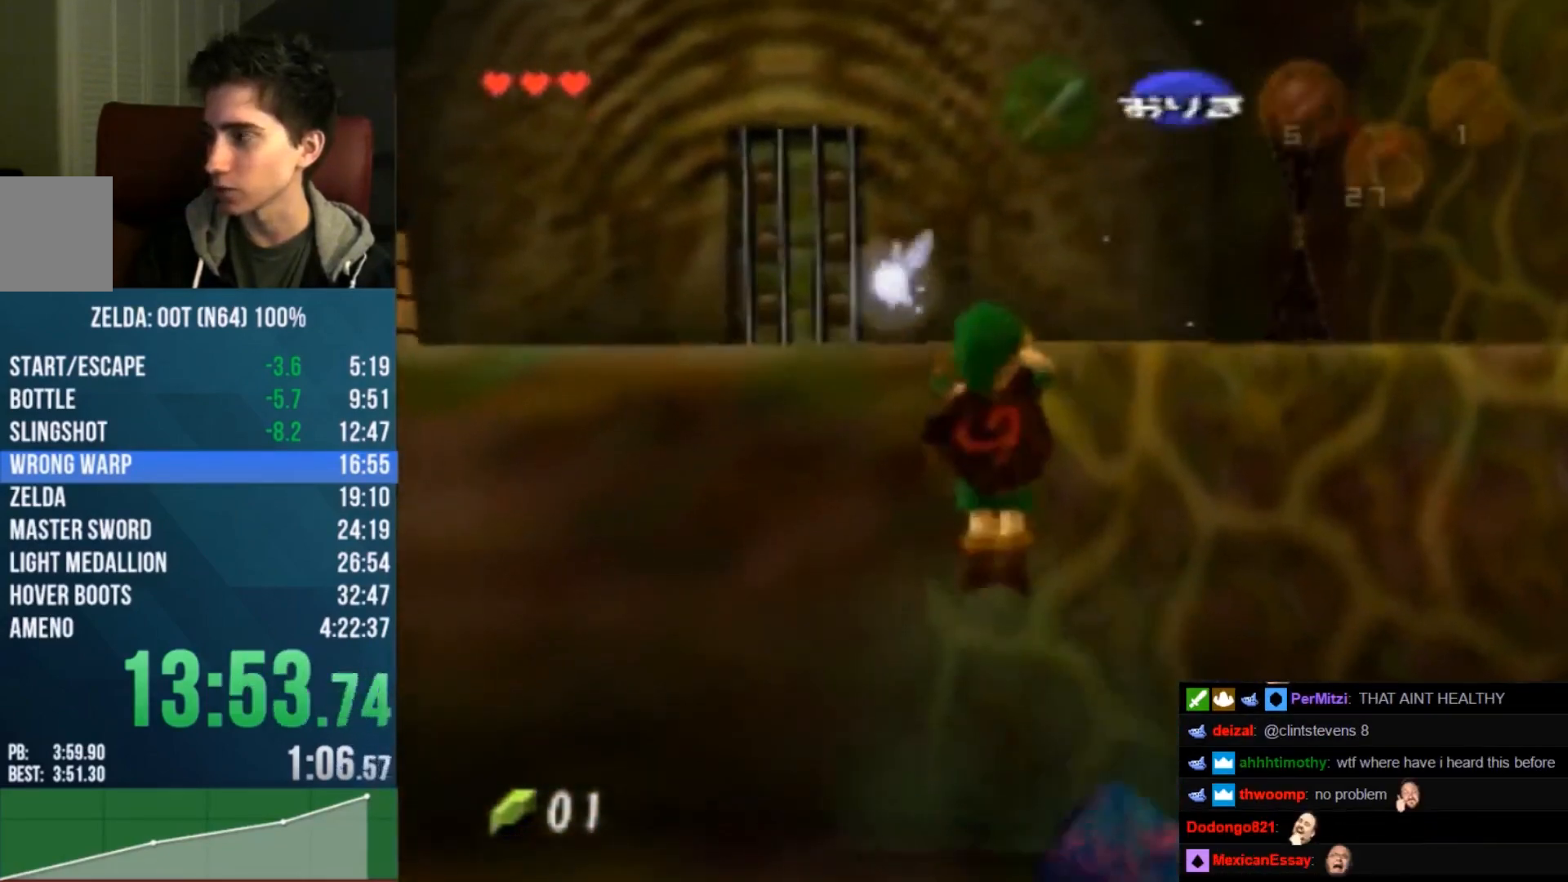
{"buttons": [], "left_stick": "up-right", "events": [[433, "left_stick", "up-right"]]}
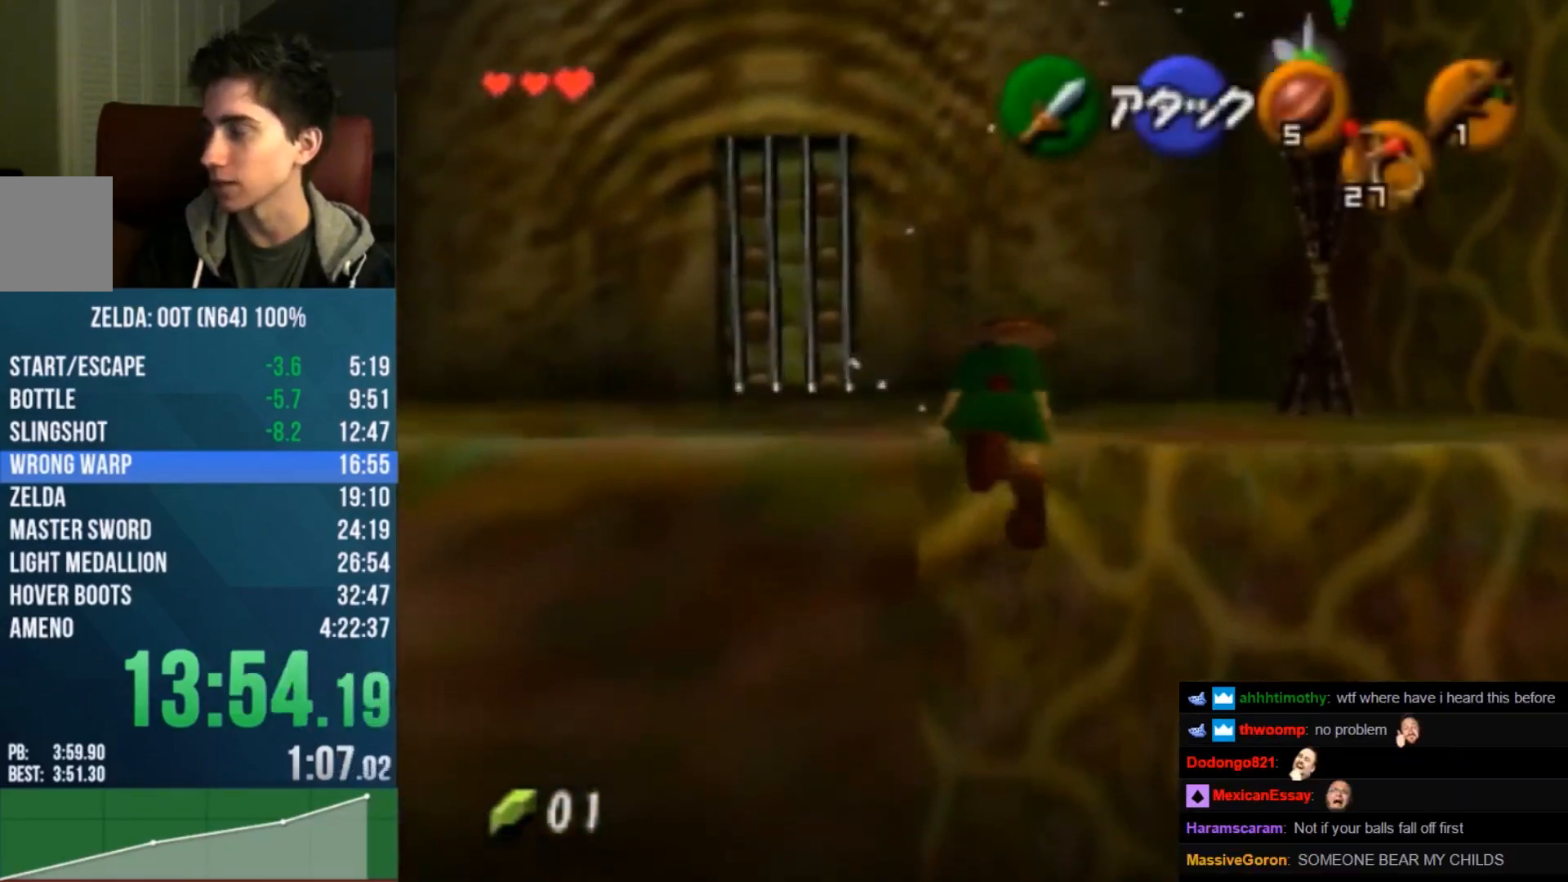
{"buttons": [], "left_stick": "up-right", "events": []}
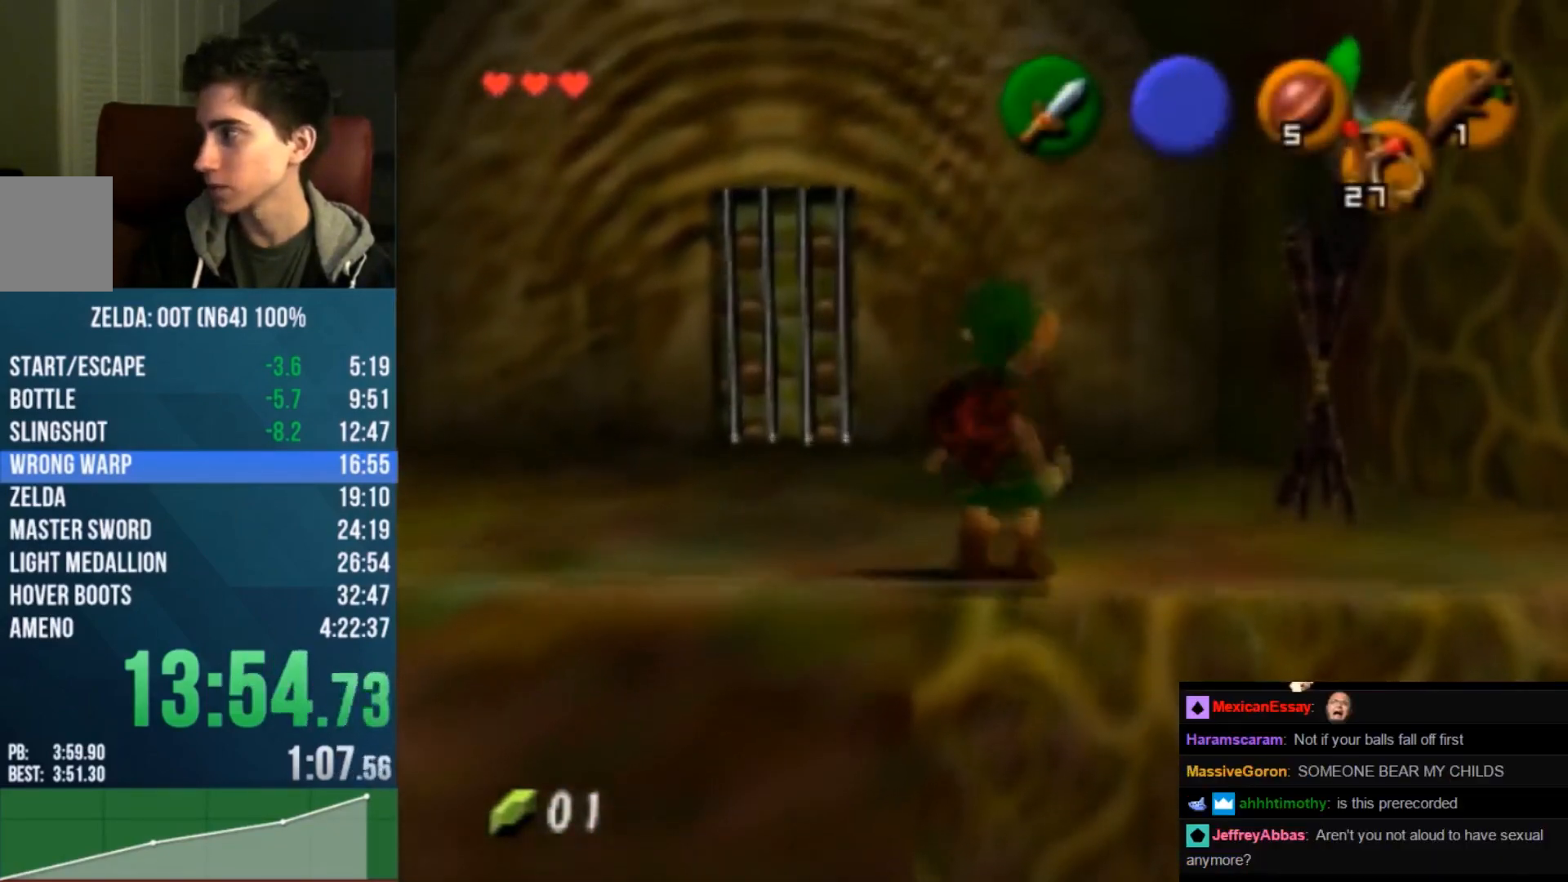
{"buttons": [], "left_stick": "center", "events": [[100, "C_RIGHT", "down"], [200, "C_RIGHT", "up"], [433, "left_stick", "center"]]}
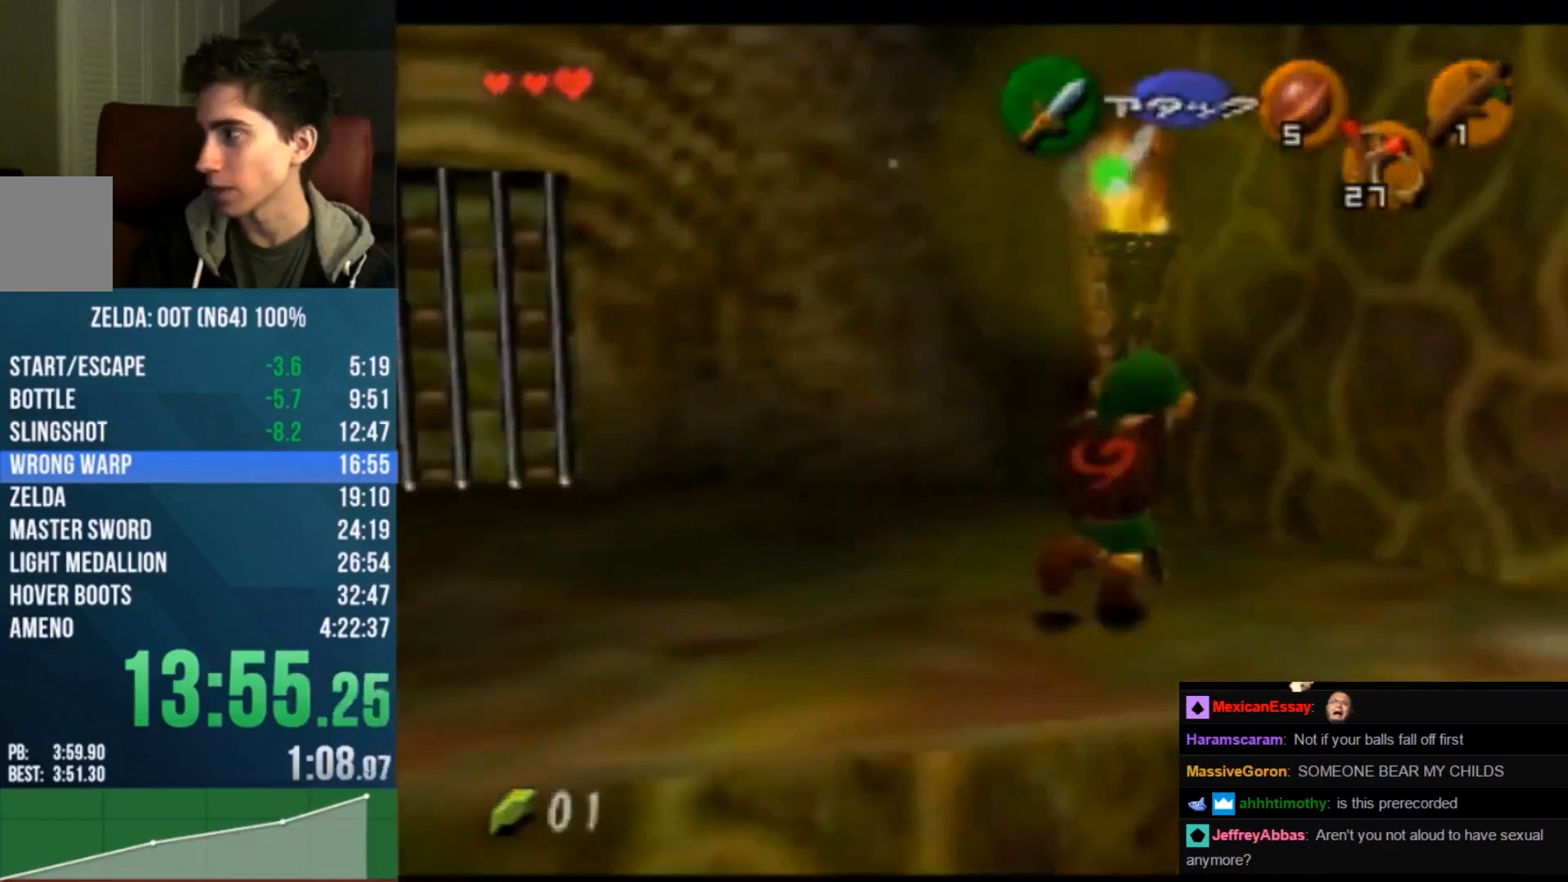
{"buttons": ["A"], "left_stick": "center", "events": [[500, "A", "down"]]}
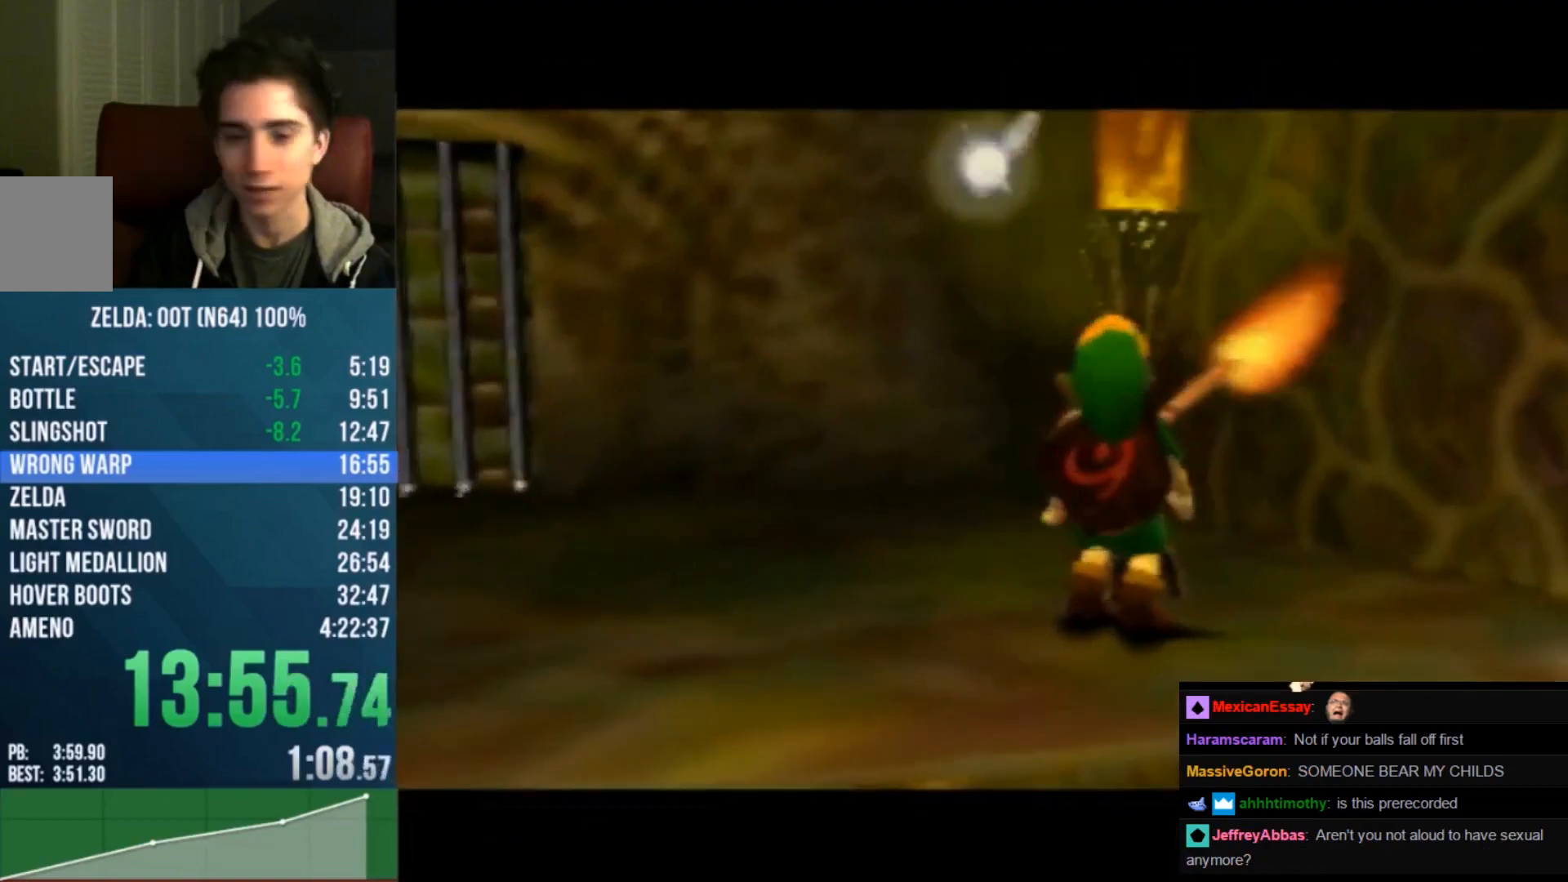
{"buttons": [], "left_stick": "center", "events": [[67, "A", "up"], [167, "A", "down"], [400, "A", "up"]]}
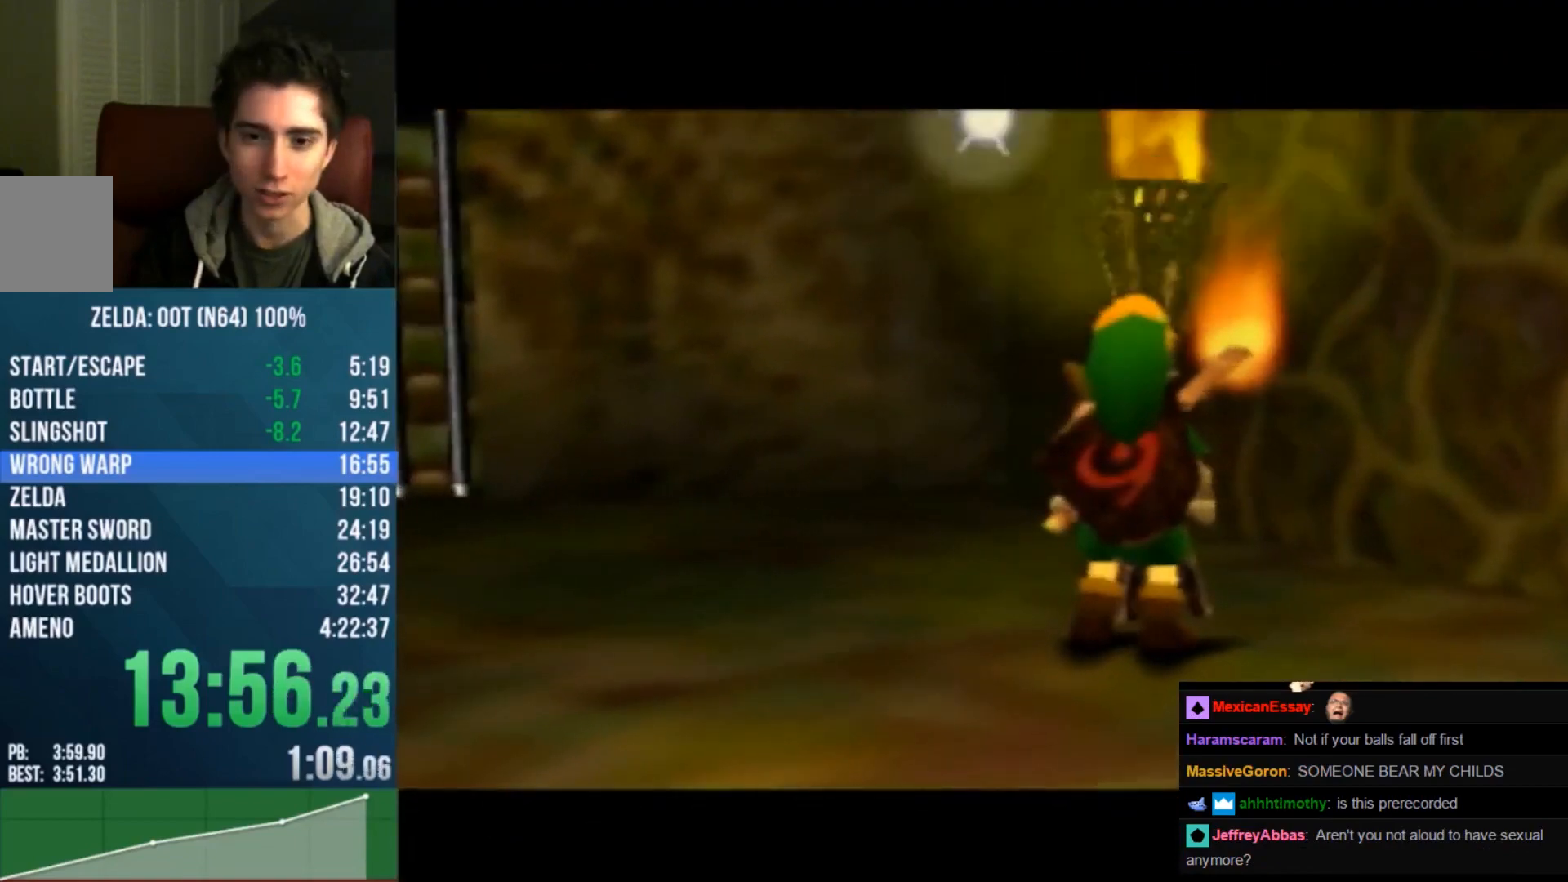
{"buttons": [], "left_stick": "center", "events": [[33, "A", "down"], [233, "A", "up"]]}
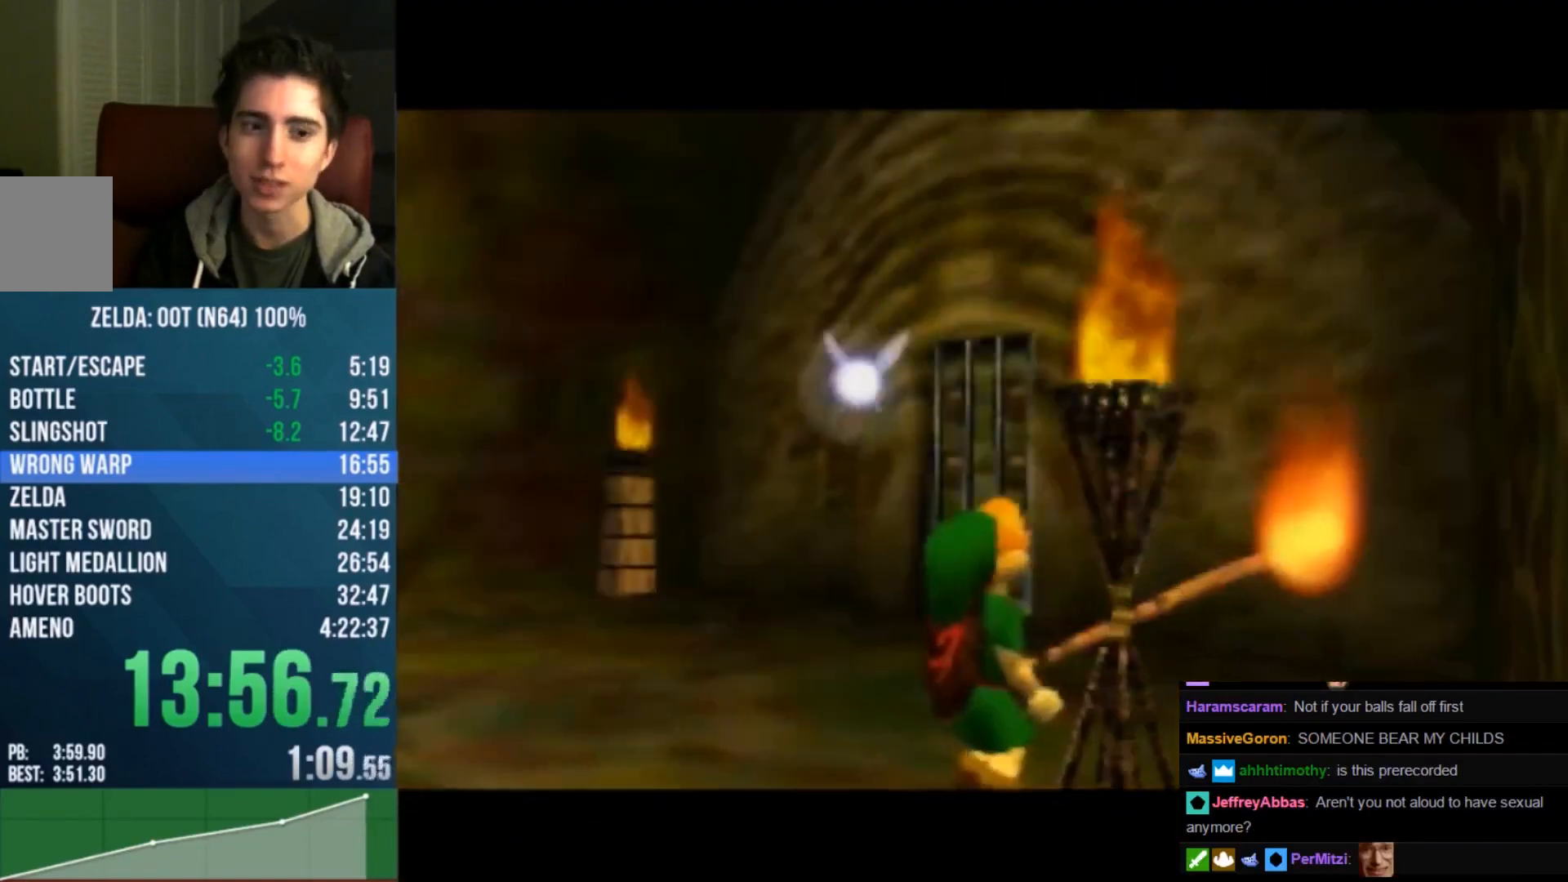
{"buttons": ["A"], "left_stick": "center", "events": [[467, "A", "down"]]}
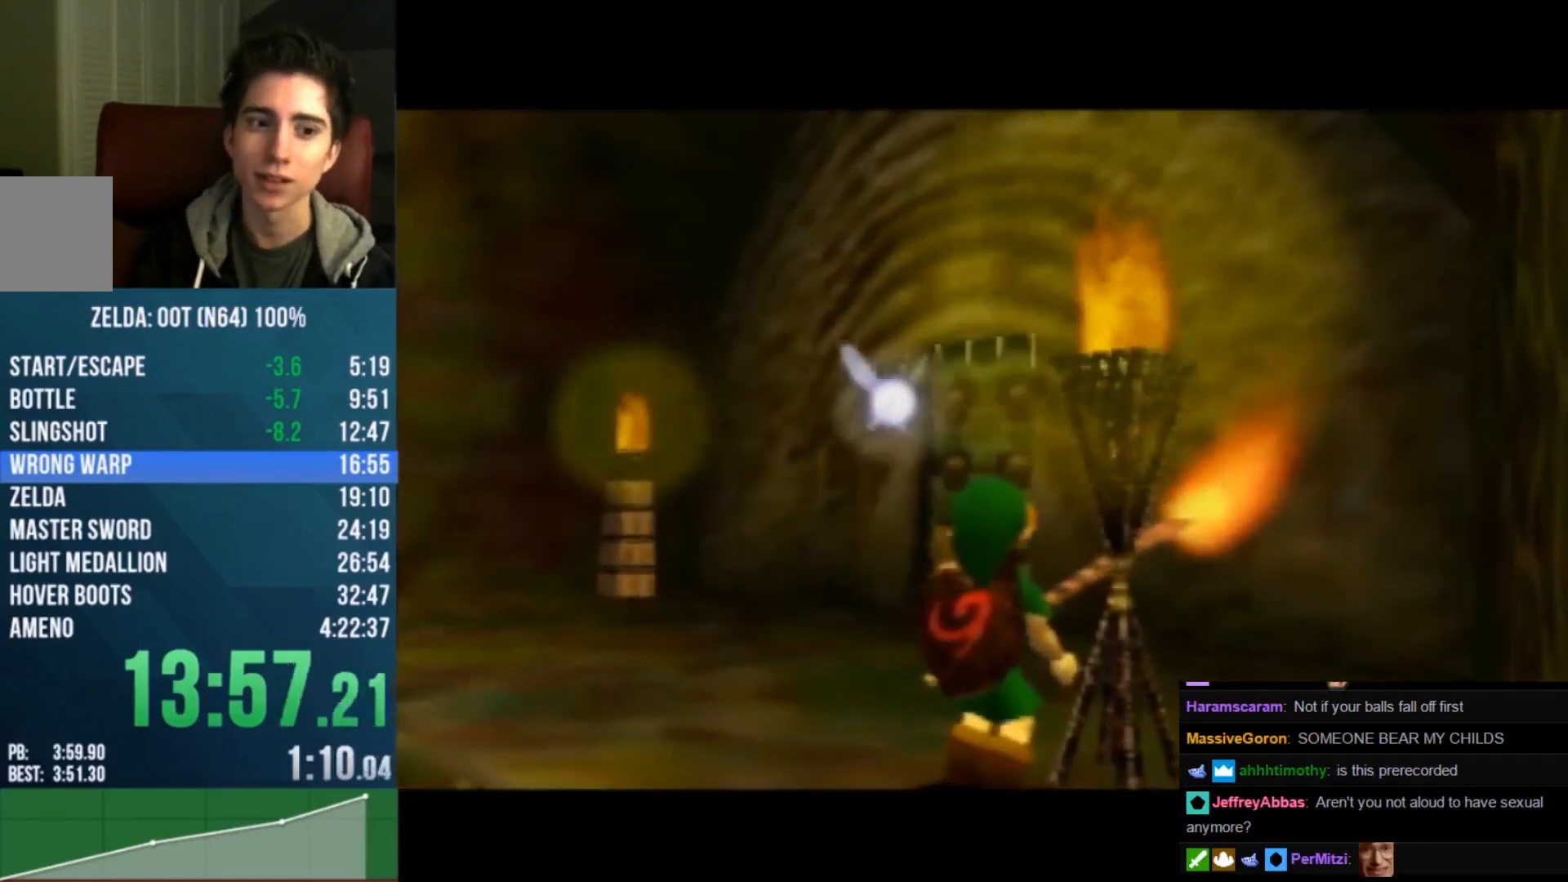
{"buttons": [], "left_stick": "up", "events": [[33, "left_stick", "up"], [167, "A", "up"]]}
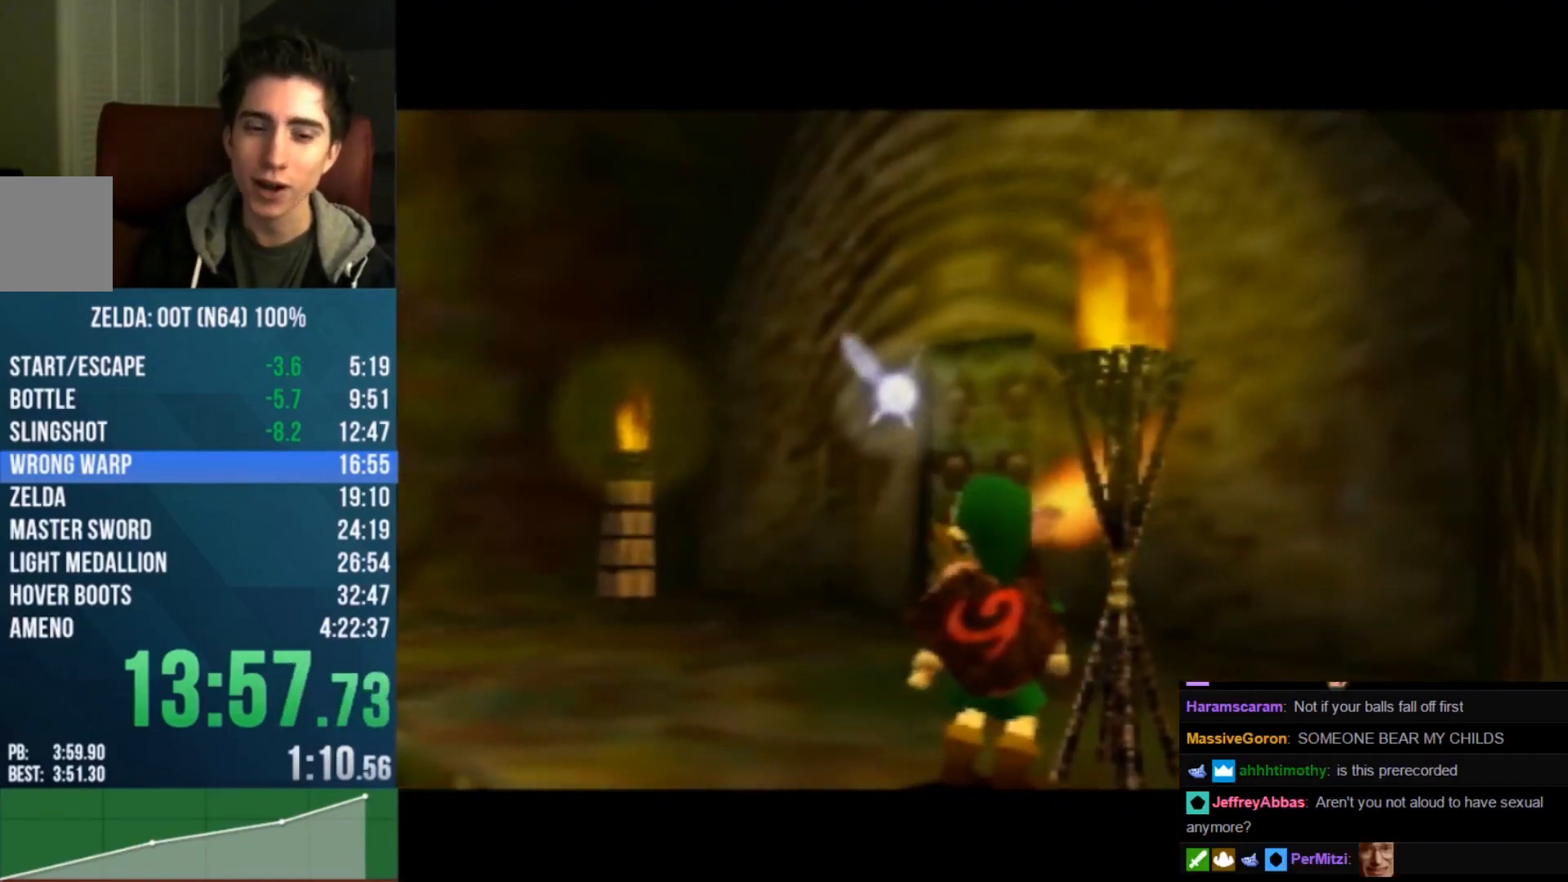
{"buttons": [], "left_stick": "up", "events": []}
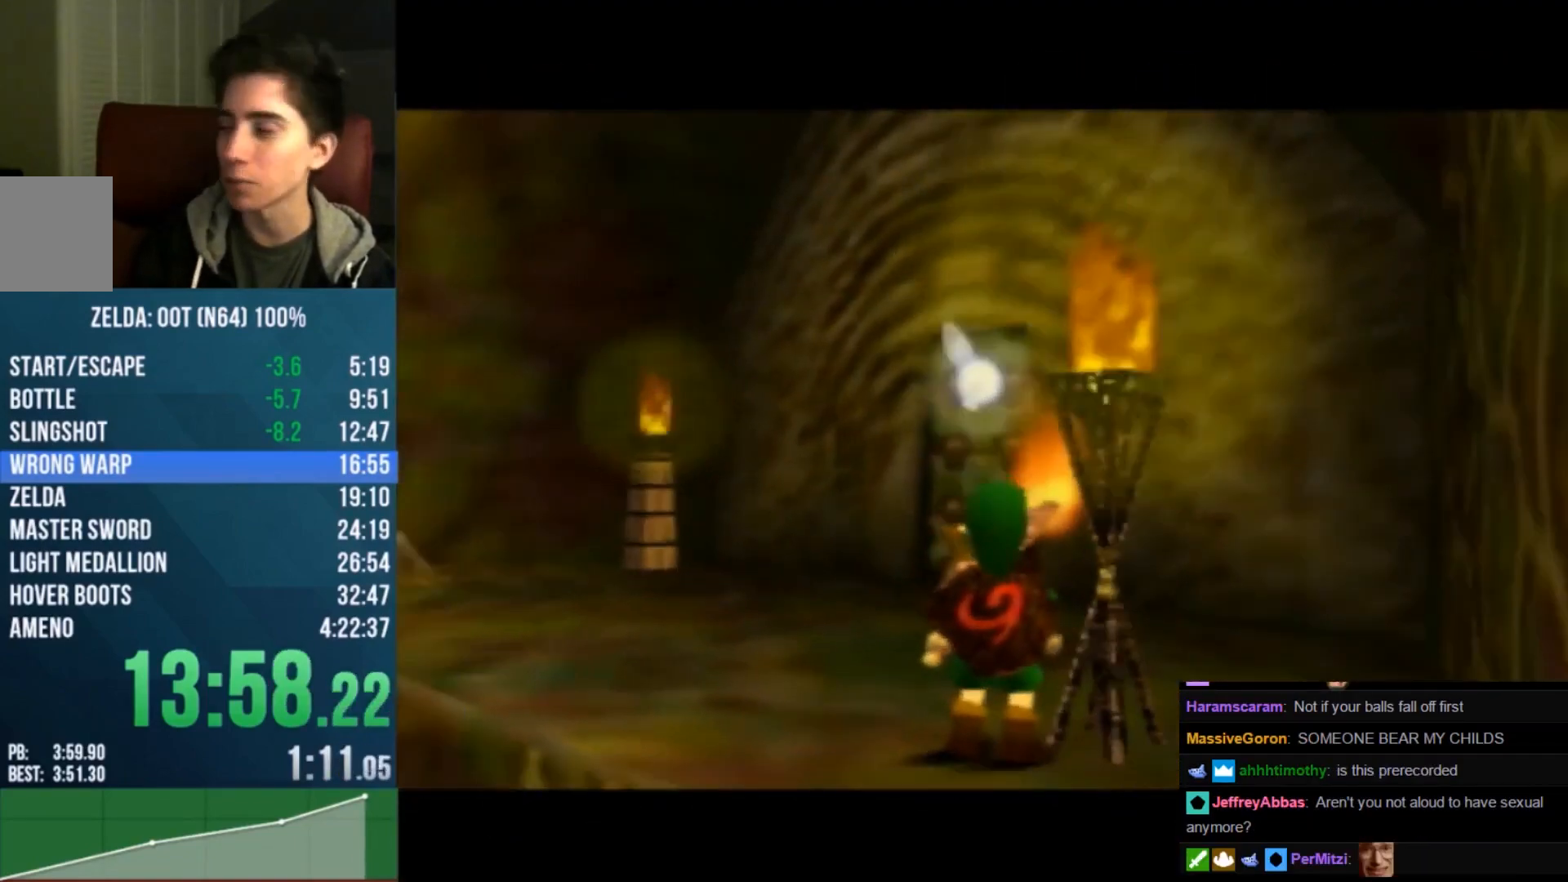
{"buttons": [], "left_stick": "up", "events": []}
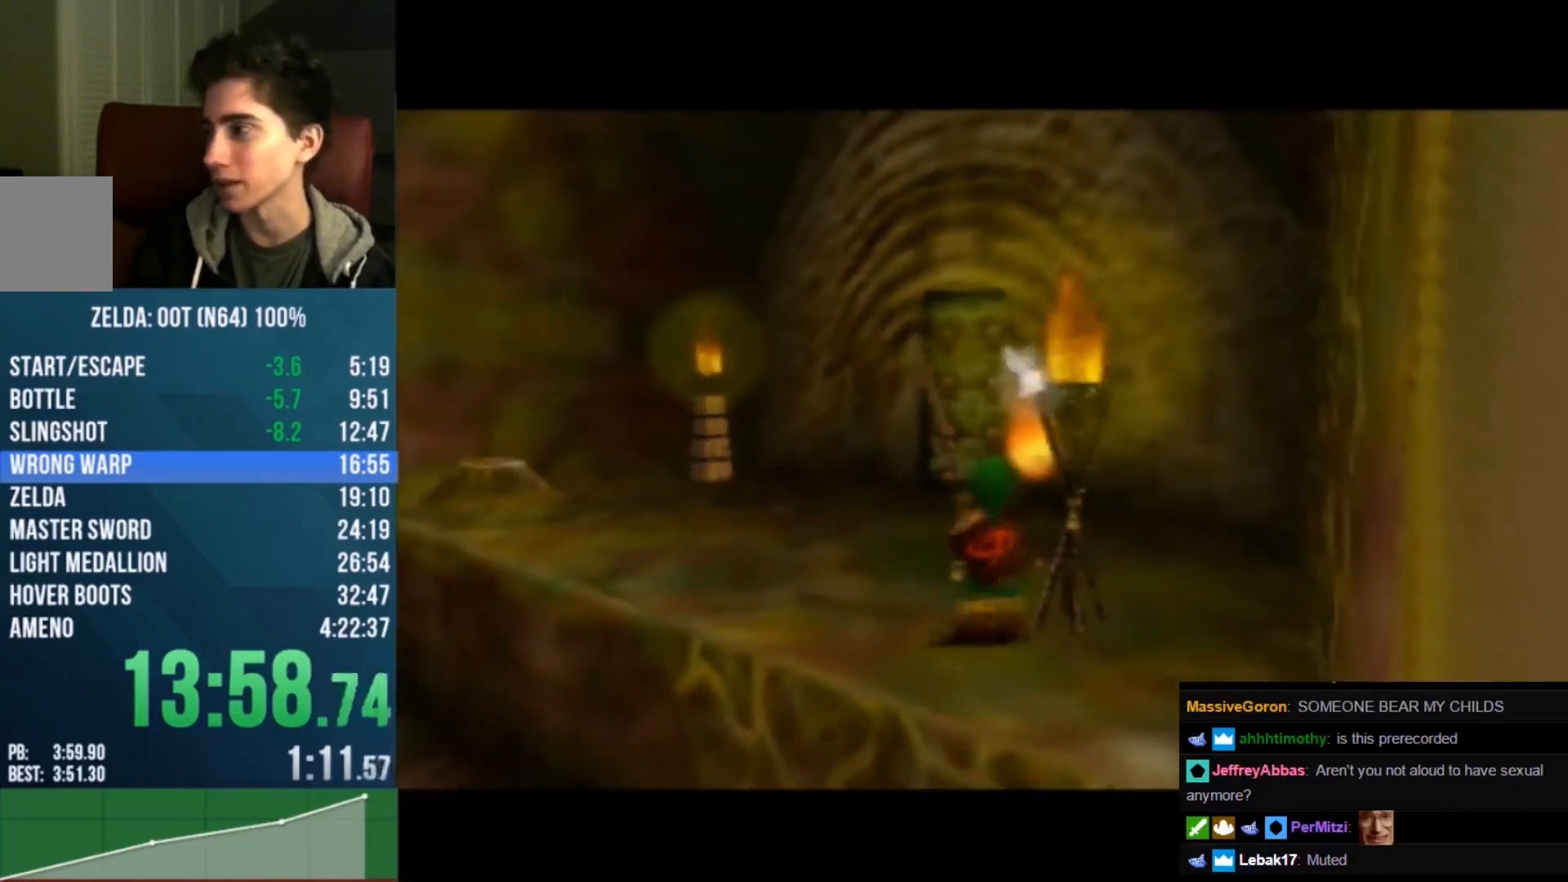
{"buttons": [], "left_stick": "up", "events": [[100, "A", "down"], [333, "A", "up"]]}
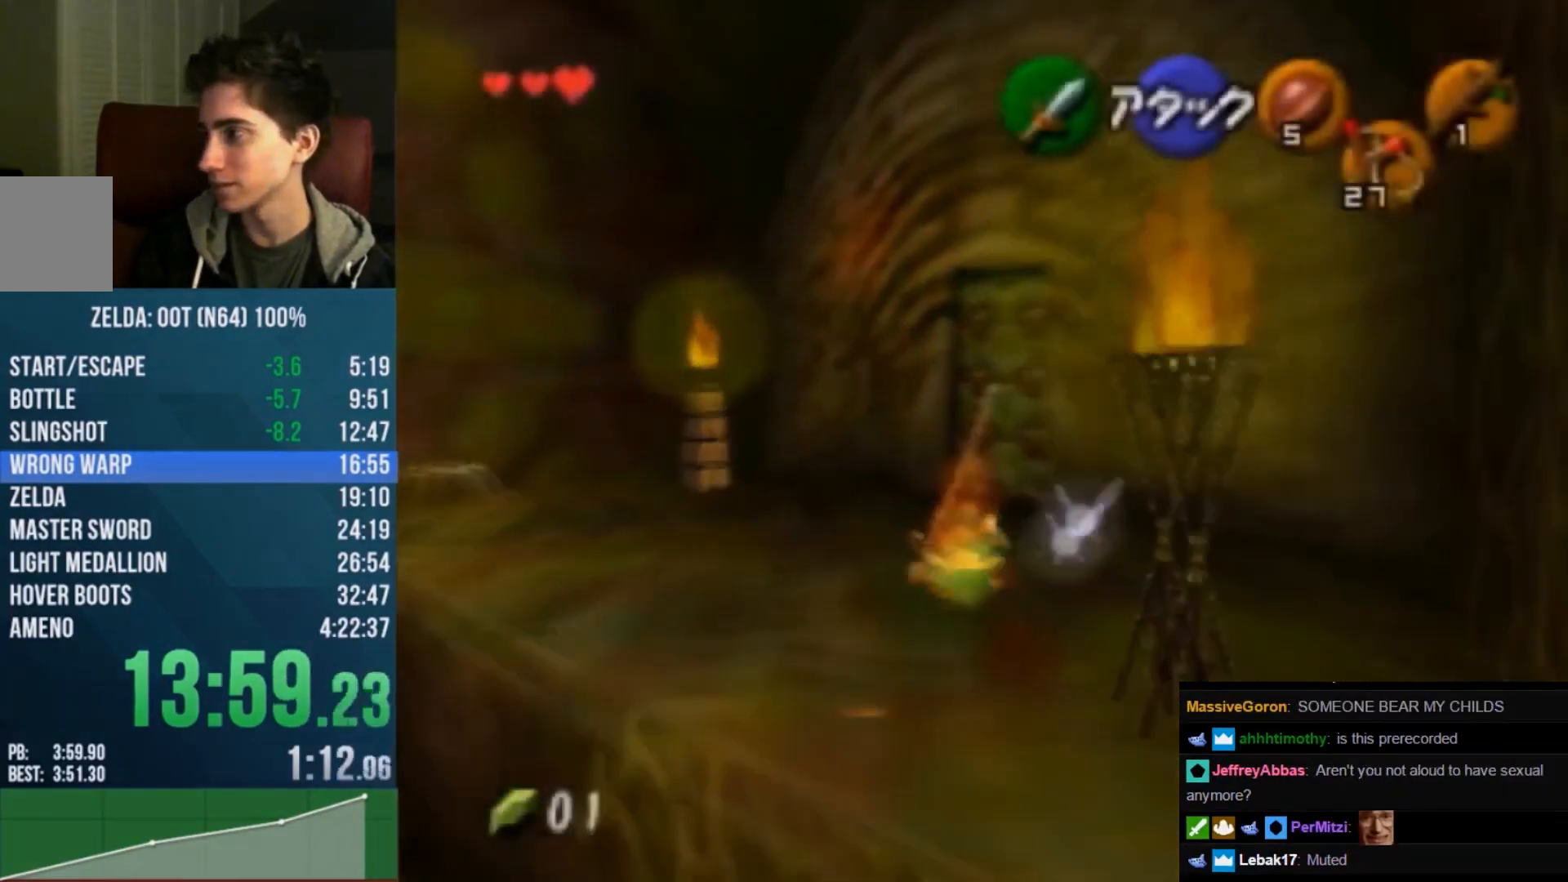
{"buttons": ["C_DOWN"], "left_stick": "up", "events": [[300, "C_DOWN", "down"]]}
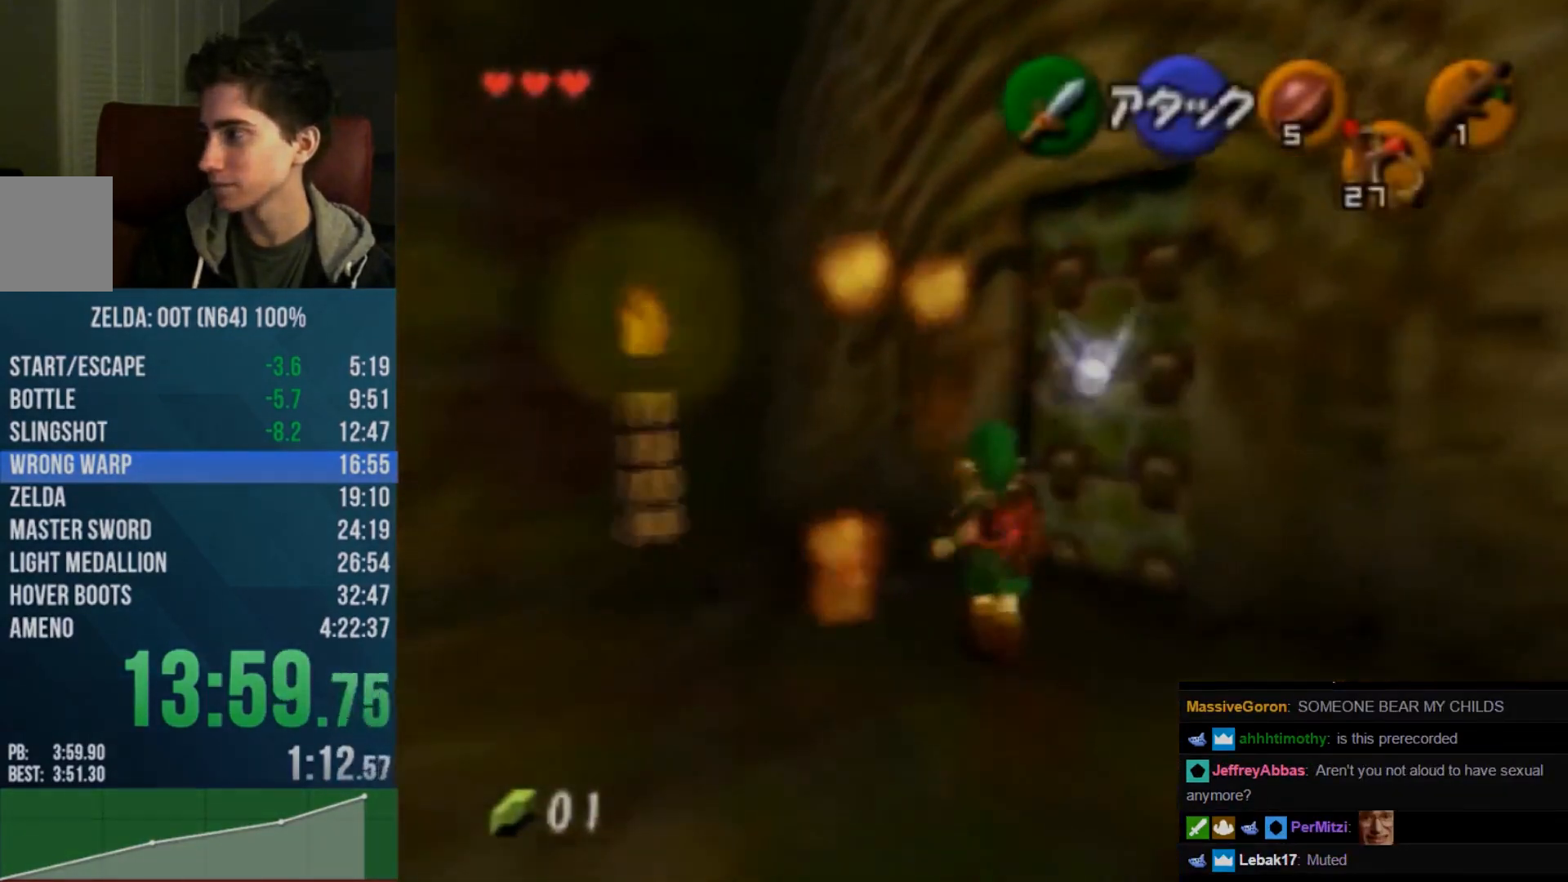
{"buttons": ["A"], "left_stick": "up-right", "events": [[100, "C_DOWN", "up"], [267, "left_stick", "up-right"], [467, "A", "down"]]}
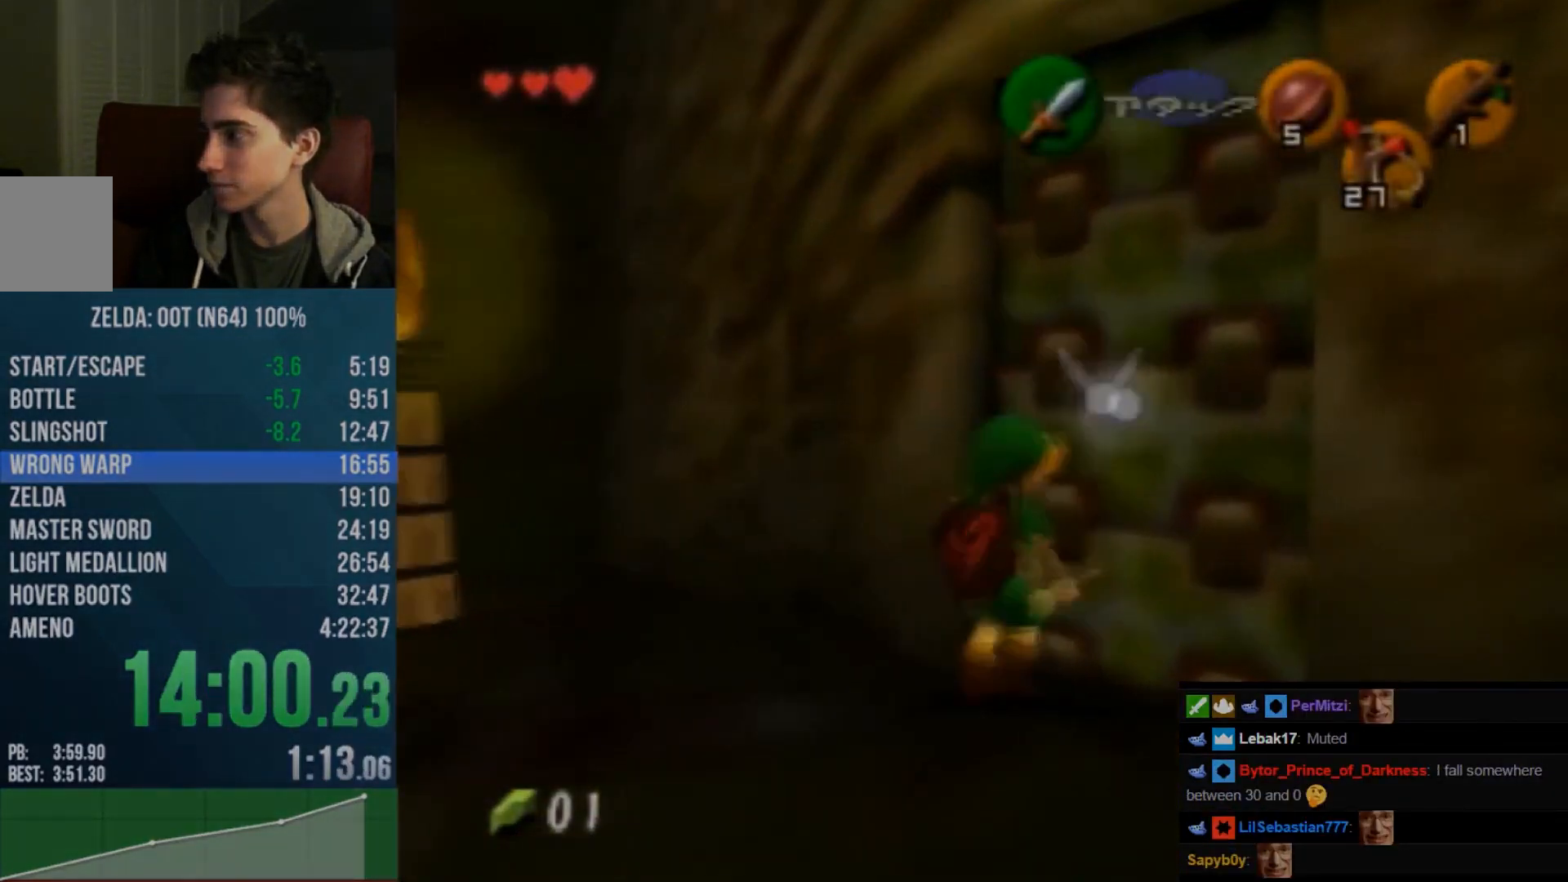
{"buttons": ["A"], "left_stick": "center", "events": [[67, "A", "up"], [167, "A", "down"], [200, "left_stick", "center"], [233, "A", "up"], [433, "A", "down"]]}